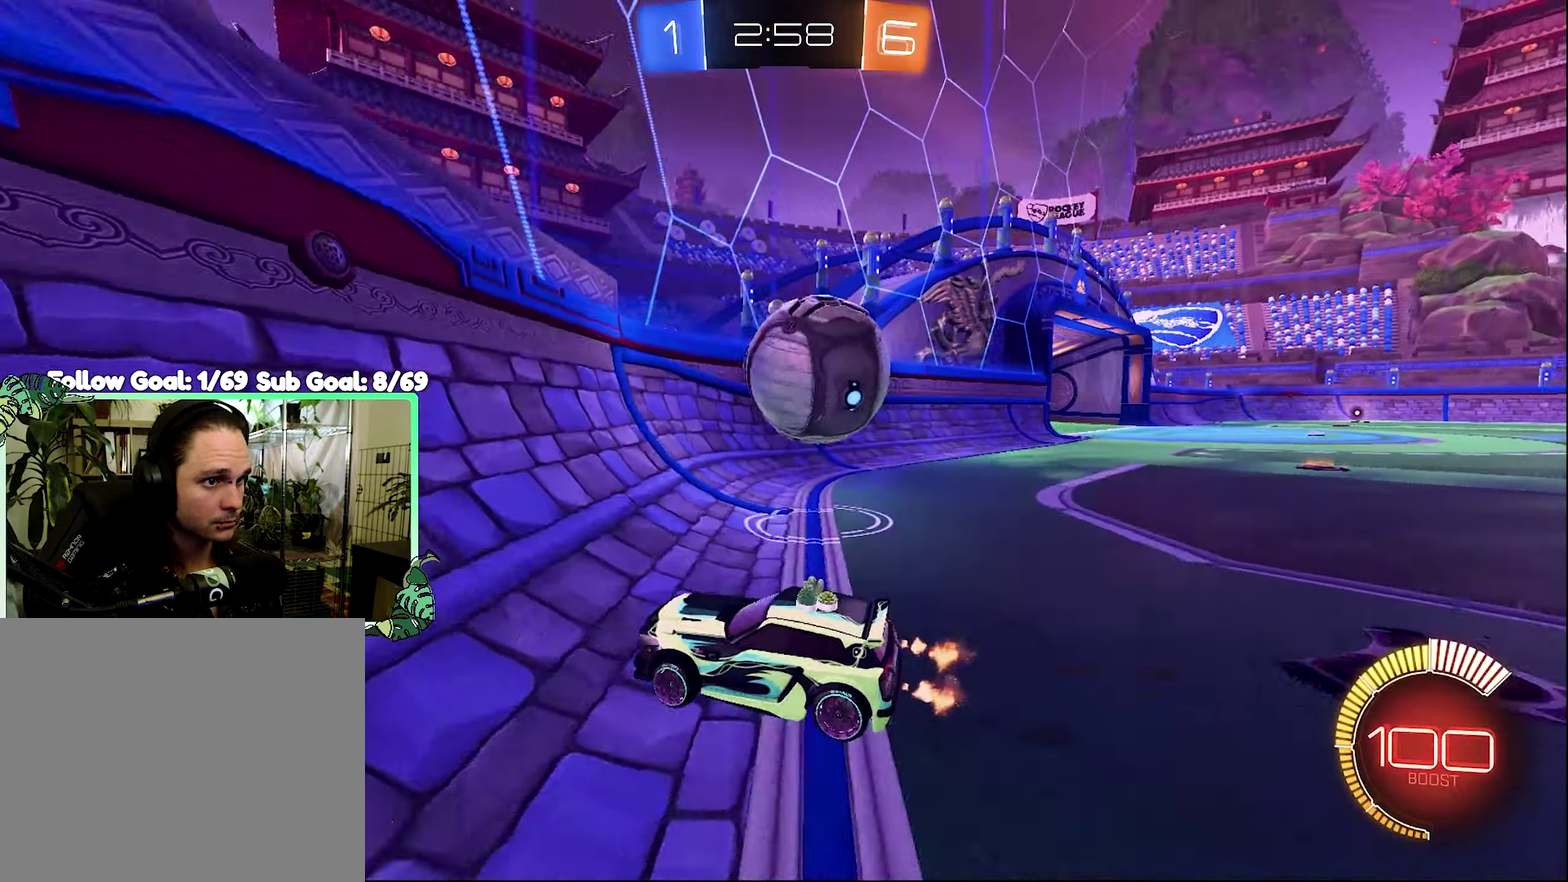
Gameplay with a controller (Xbox layout); each line is a JSON object with the inputs held at the frame after it. "events" lists button and stick changes between this image and that frame as [ms after this image, input, new state], when the widget could be followed in between.
{"buttons": ["R2"], "left_stick": "right", "right_stick": "center", "events": [[133, "L1", "up"]]}
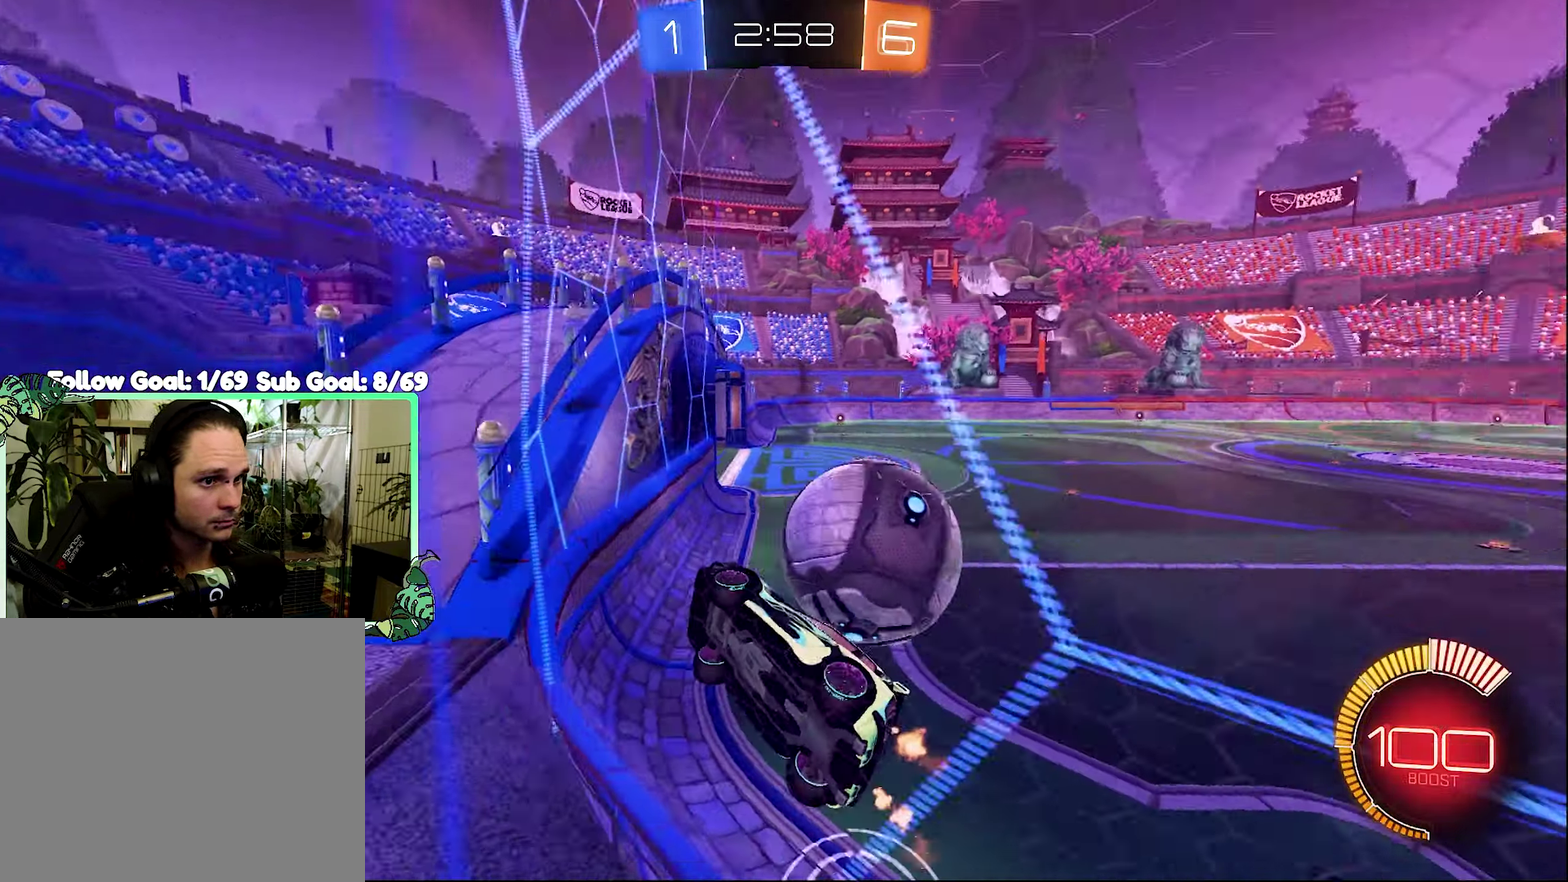
{"buttons": ["L2"], "left_stick": "right", "right_stick": "center", "events": [[333, "L2", "down"], [333, "R2", "up"]]}
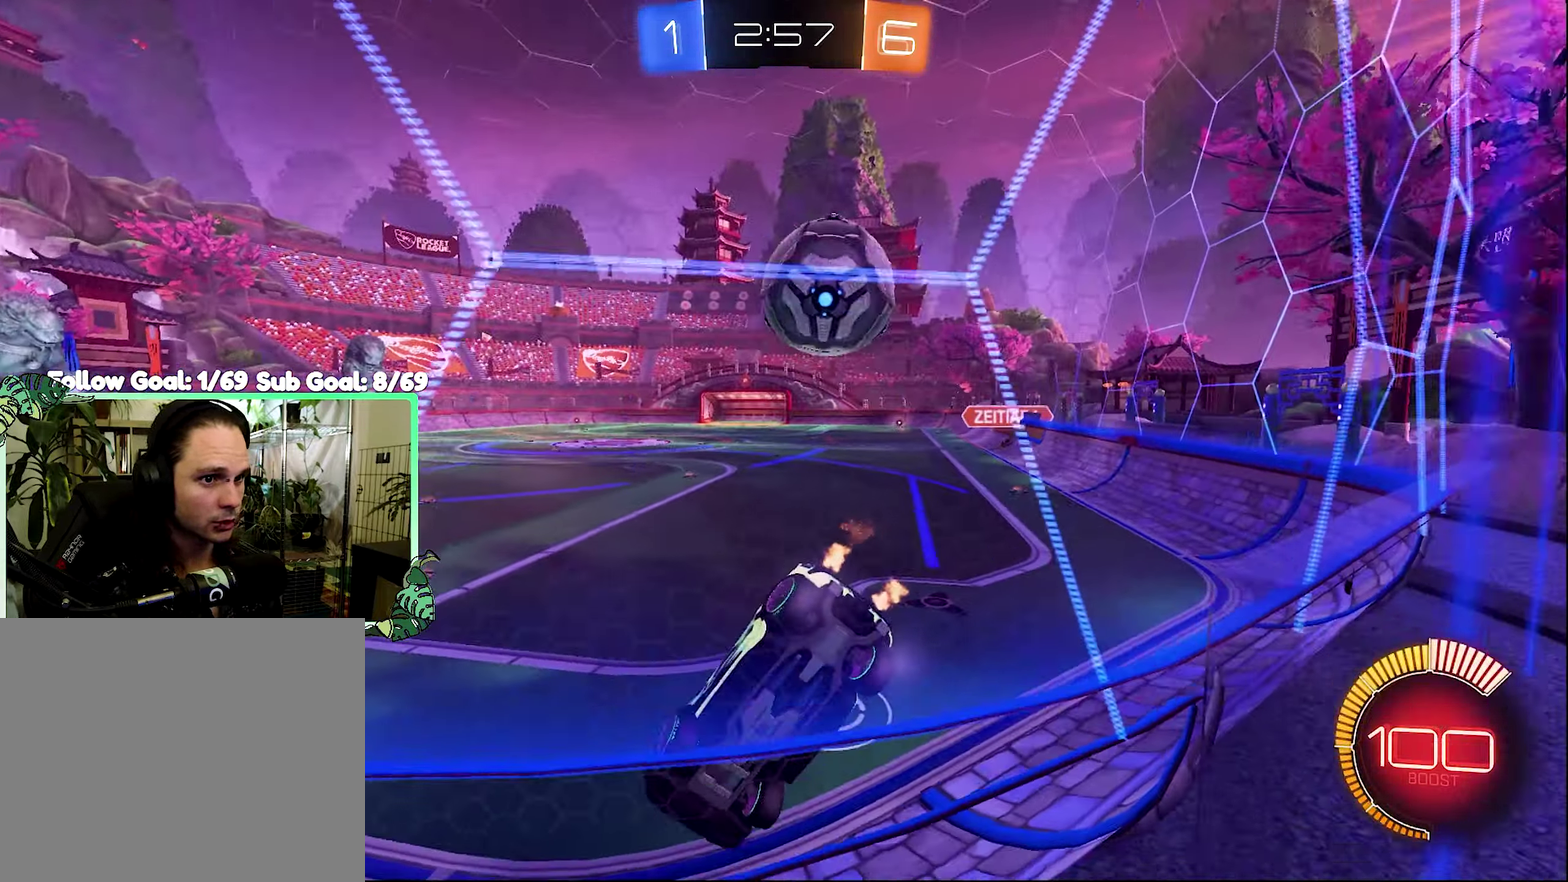
{"buttons": [], "left_stick": "right", "right_stick": "center", "events": [[134, "L2", "up"], [134, "R2", "down"], [234, "left_stick", "center"], [434, "R2", "up"], [500, "left_stick", "right"]]}
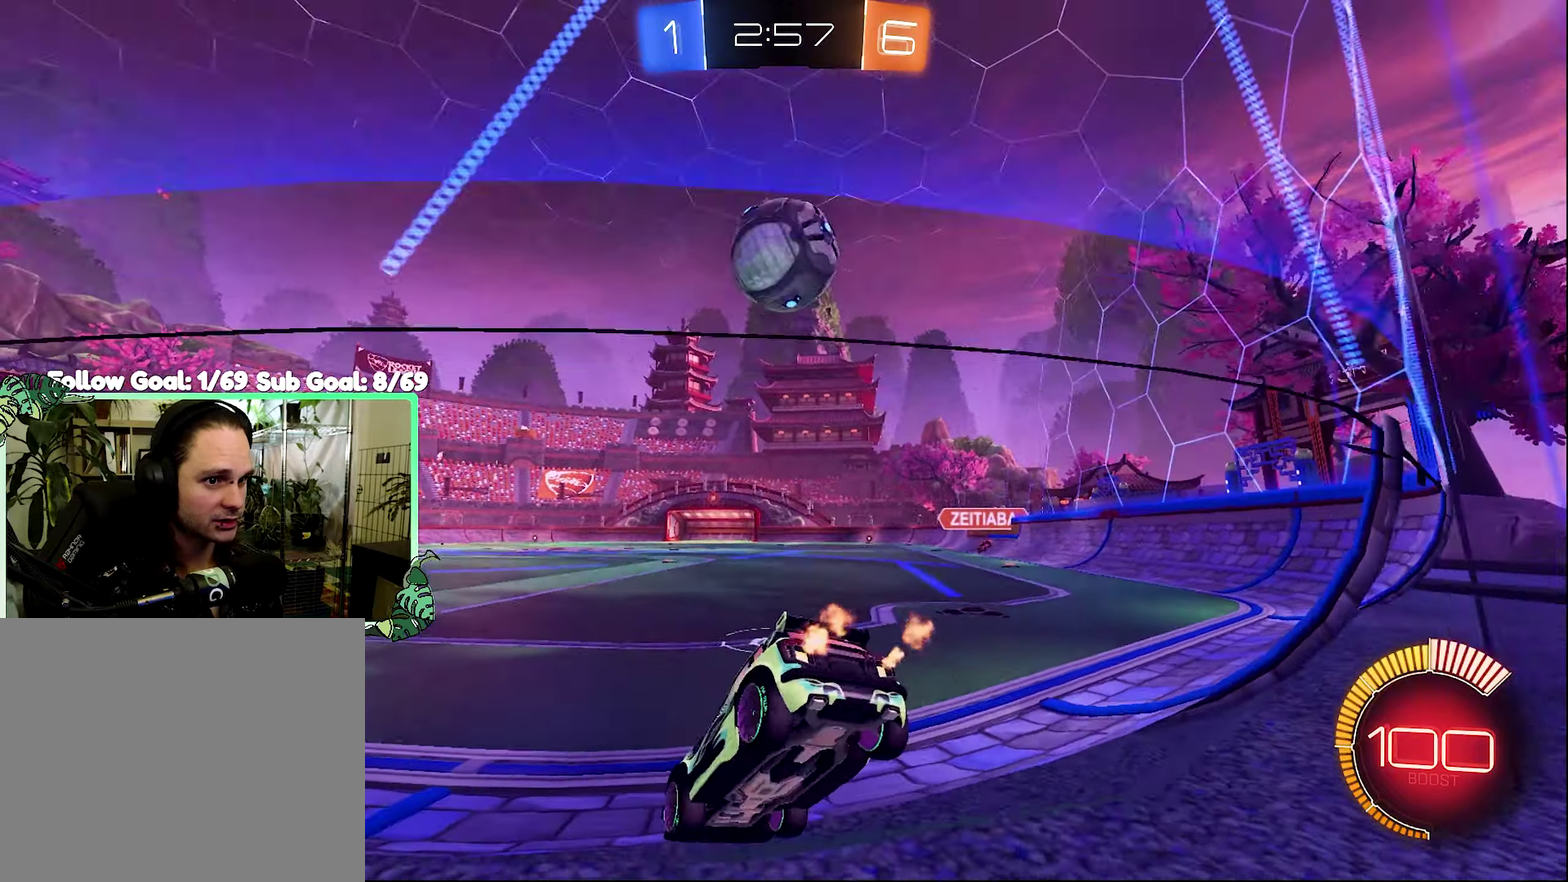
{"buttons": ["R2"], "left_stick": "left", "right_stick": "center", "events": [[167, "left_stick", "center"], [367, "R2", "down"], [467, "left_stick", "left"]]}
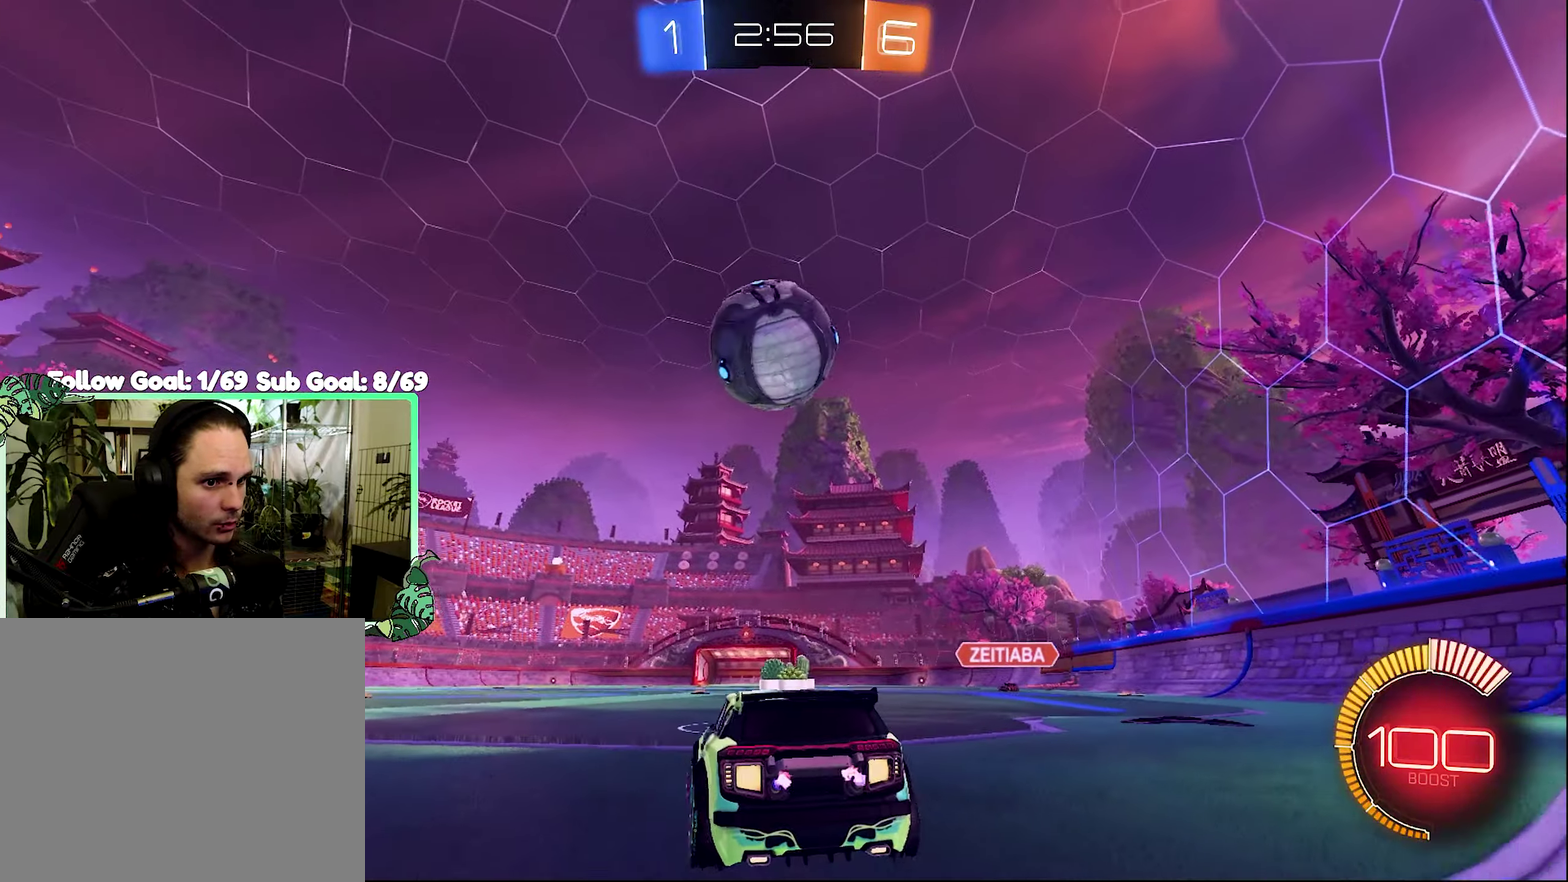
{"buttons": [], "left_stick": "center", "right_stick": "center", "events": [[67, "left_stick", "center"], [467, "R2", "up"]]}
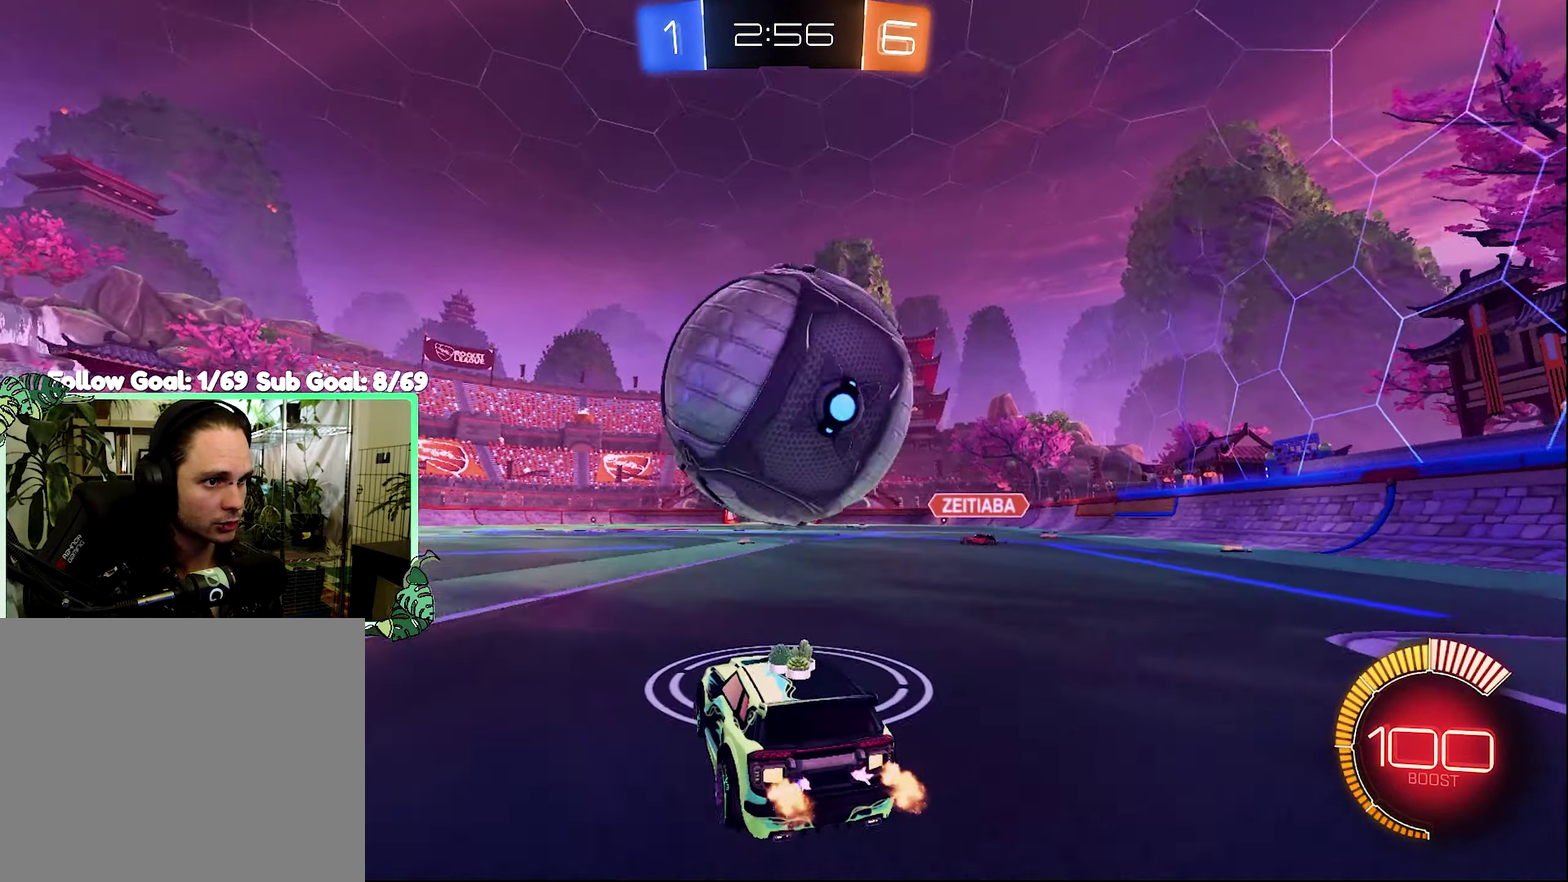
{"buttons": [], "left_stick": "center", "right_stick": "center", "events": [[34, "left_stick", "right"], [67, "Y", "down"], [167, "left_stick", "center"], [200, "Y", "up"]]}
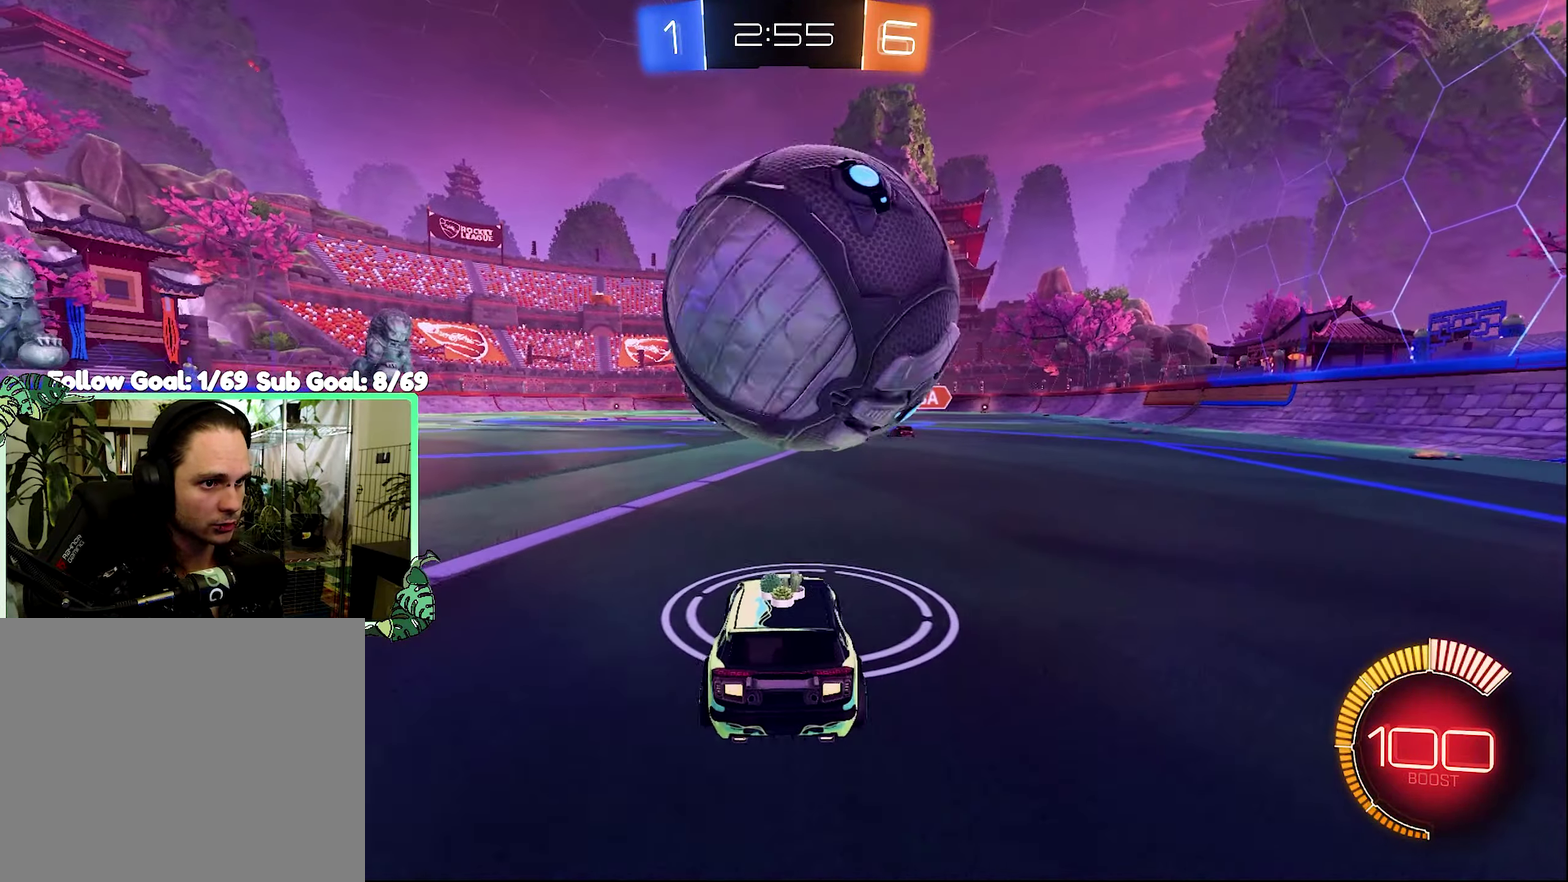
{"buttons": ["R2"], "left_stick": "center", "right_stick": "center", "events": [[34, "R2", "down"]]}
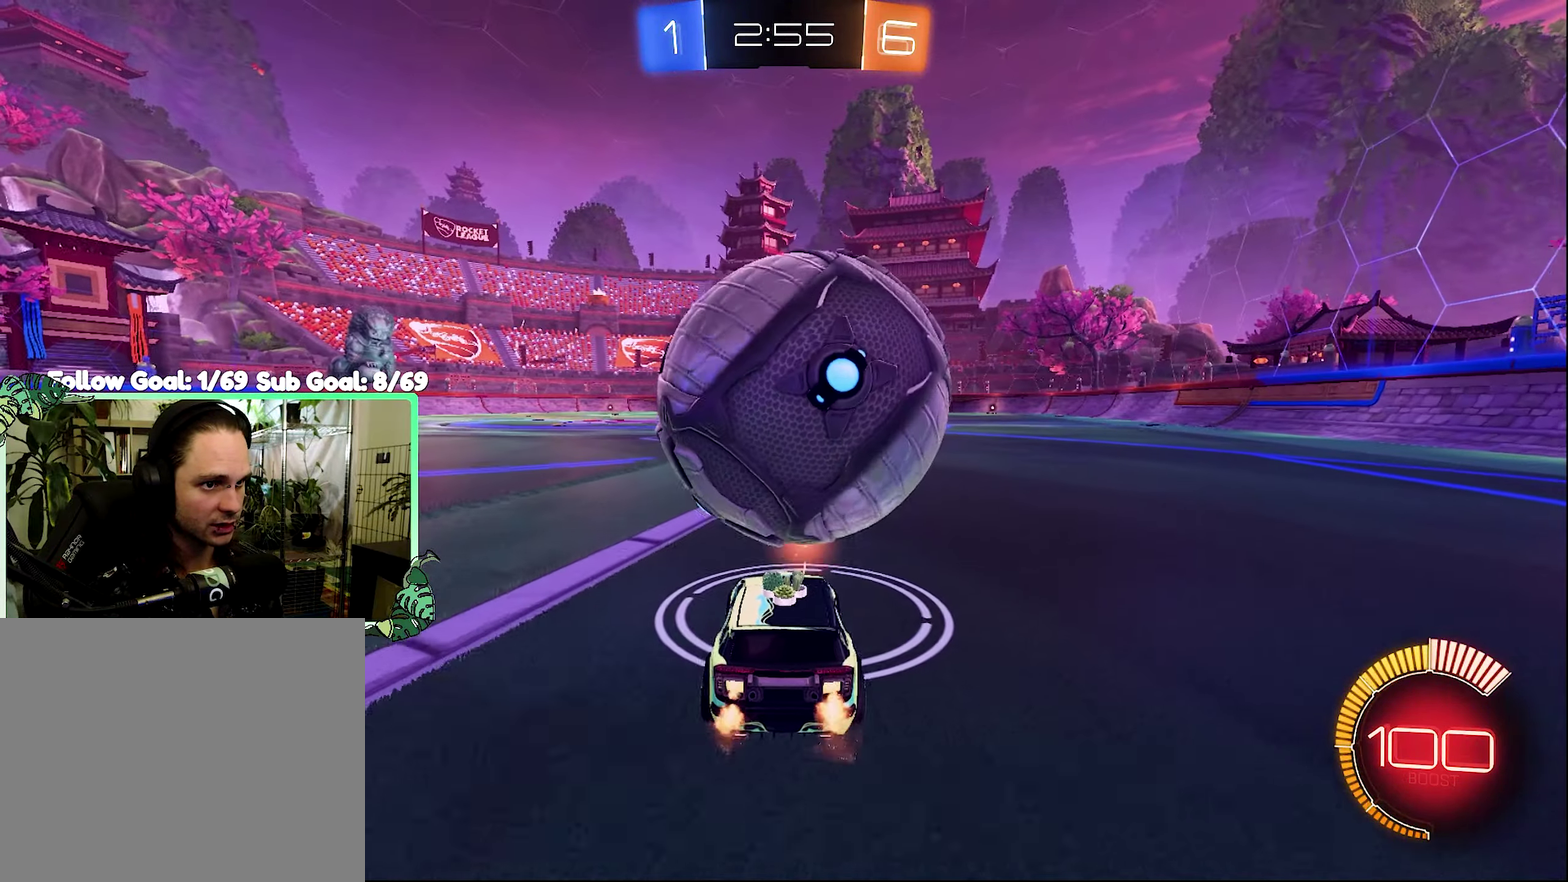
{"buttons": [], "left_stick": "right", "right_stick": "center", "events": [[200, "R2", "up"], [467, "left_stick", "right"]]}
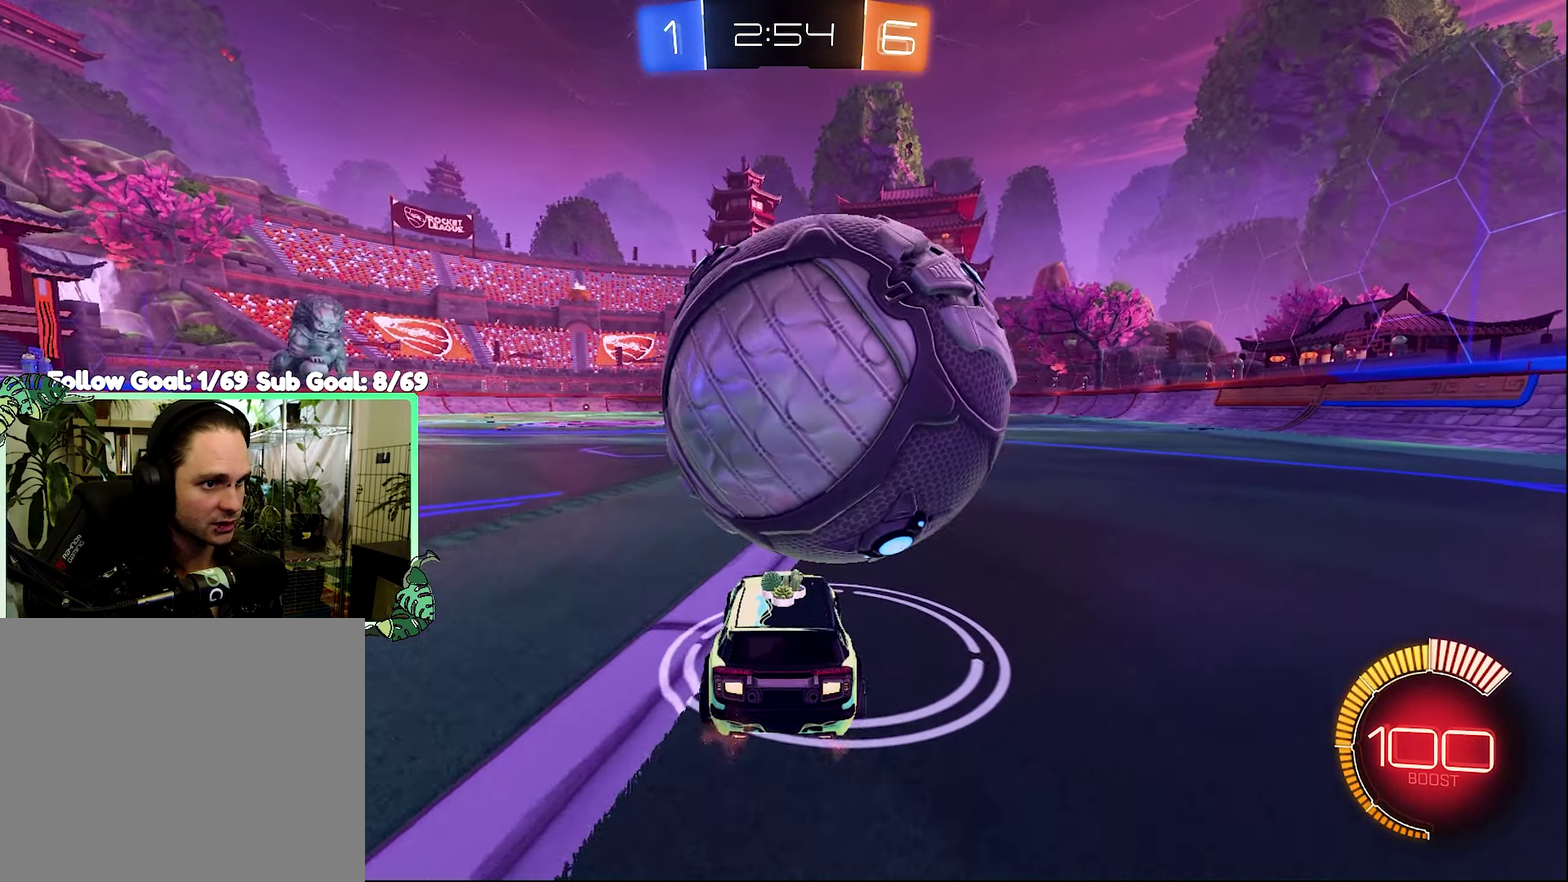
{"buttons": ["B", "R2"], "left_stick": "right", "right_stick": "center", "events": [[34, "left_stick", "center"], [334, "R2", "down"], [334, "left_stick", "right"], [467, "B", "down"]]}
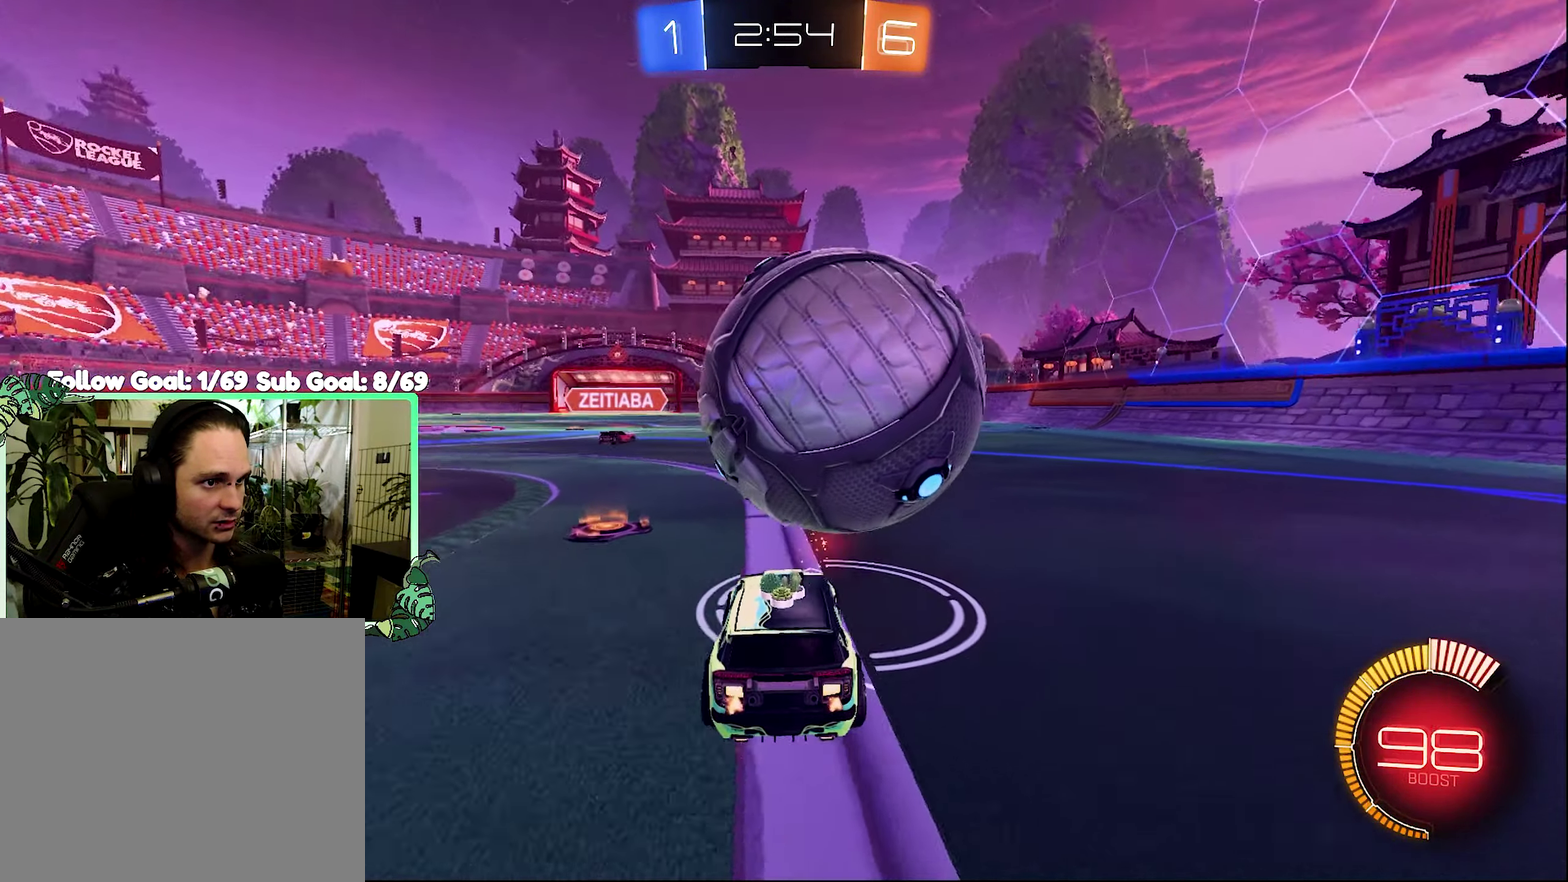
{"buttons": ["B", "R2"], "left_stick": "center", "right_stick": "center", "events": [[100, "left_stick", "center"], [167, "B", "up"], [167, "left_stick", "left"], [267, "left_stick", "center"], [367, "left_stick", "left"], [467, "B", "down"], [500, "left_stick", "center"]]}
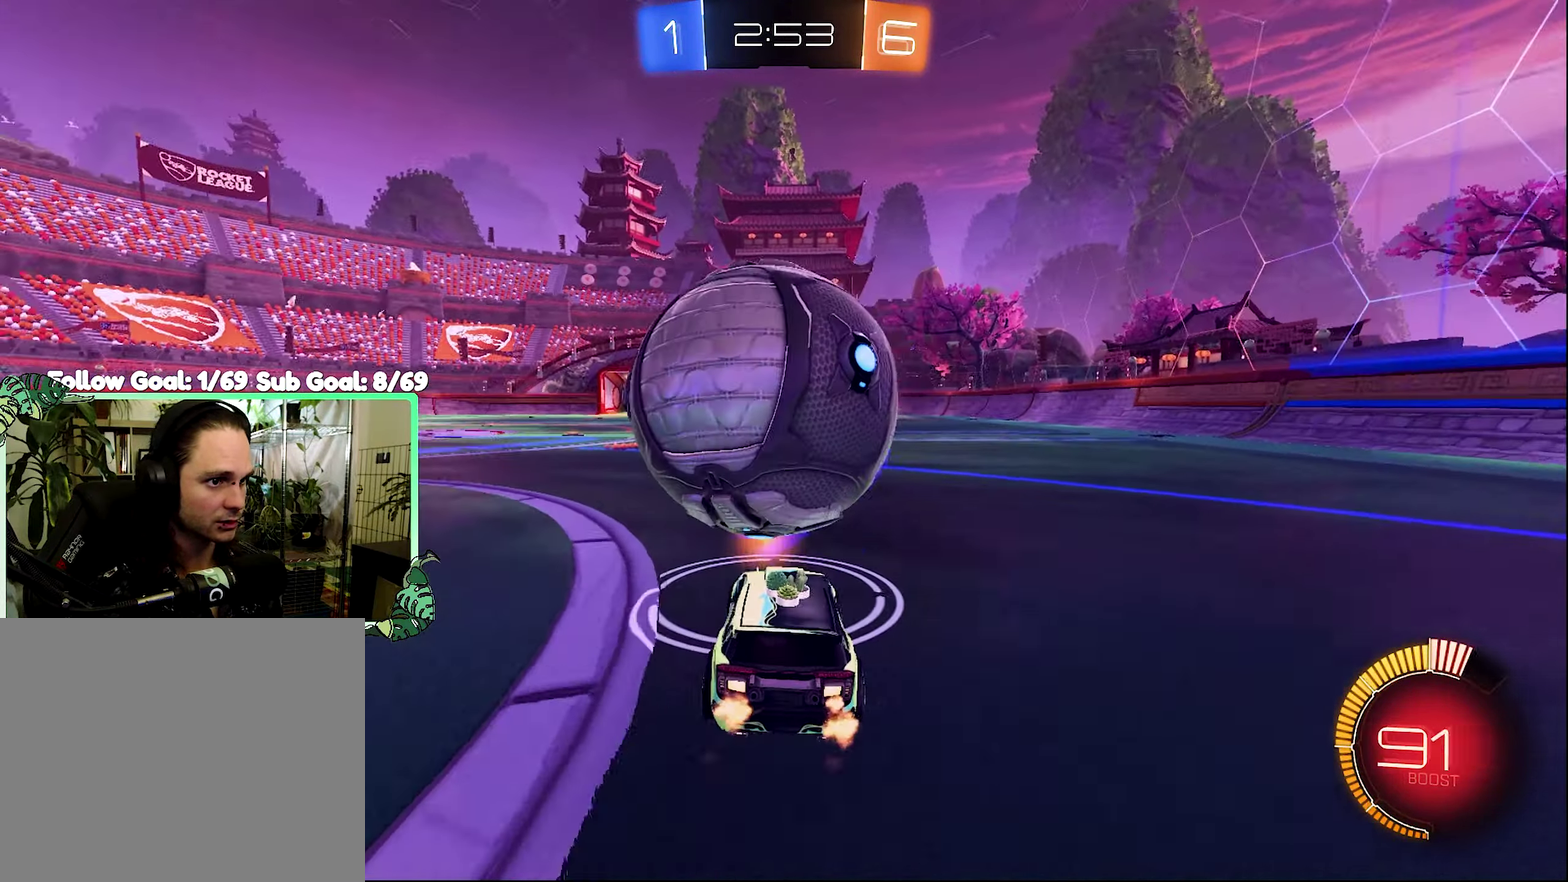
{"buttons": ["R2"], "left_stick": "center", "right_stick": "center", "events": [[100, "left_stick", "right"], [200, "left_stick", "center"], [267, "B", "up"], [300, "left_stick", "left"], [367, "left_stick", "center"]]}
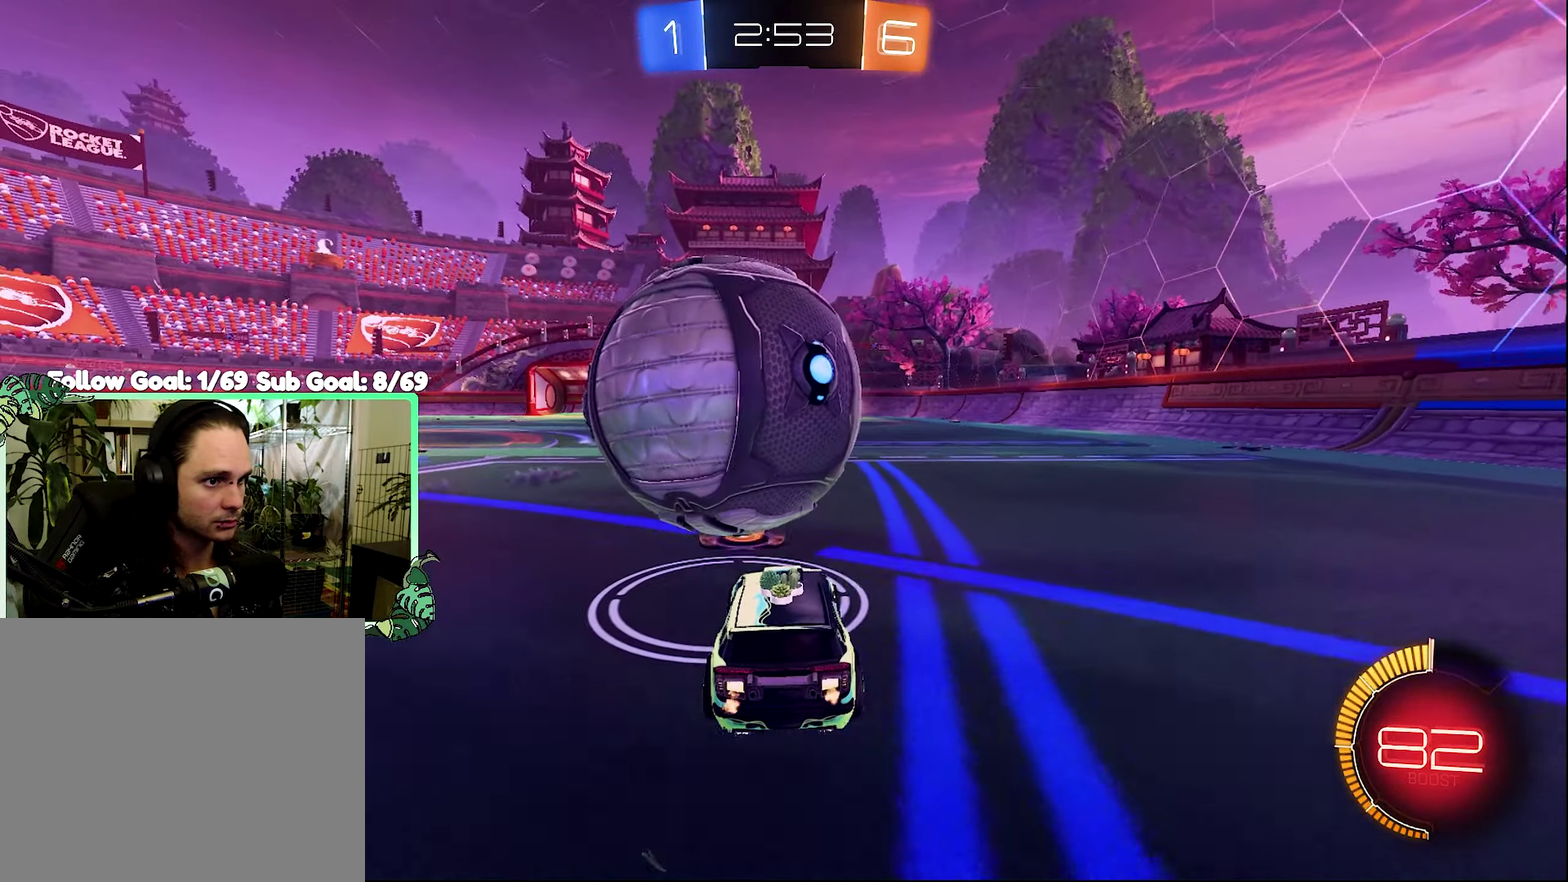
{"buttons": ["A", "B", "R2"], "left_stick": "right", "right_stick": "center", "events": [[34, "left_stick", "left"], [67, "B", "down"], [167, "left_stick", "center"], [434, "left_stick", "right"], [467, "A", "down"]]}
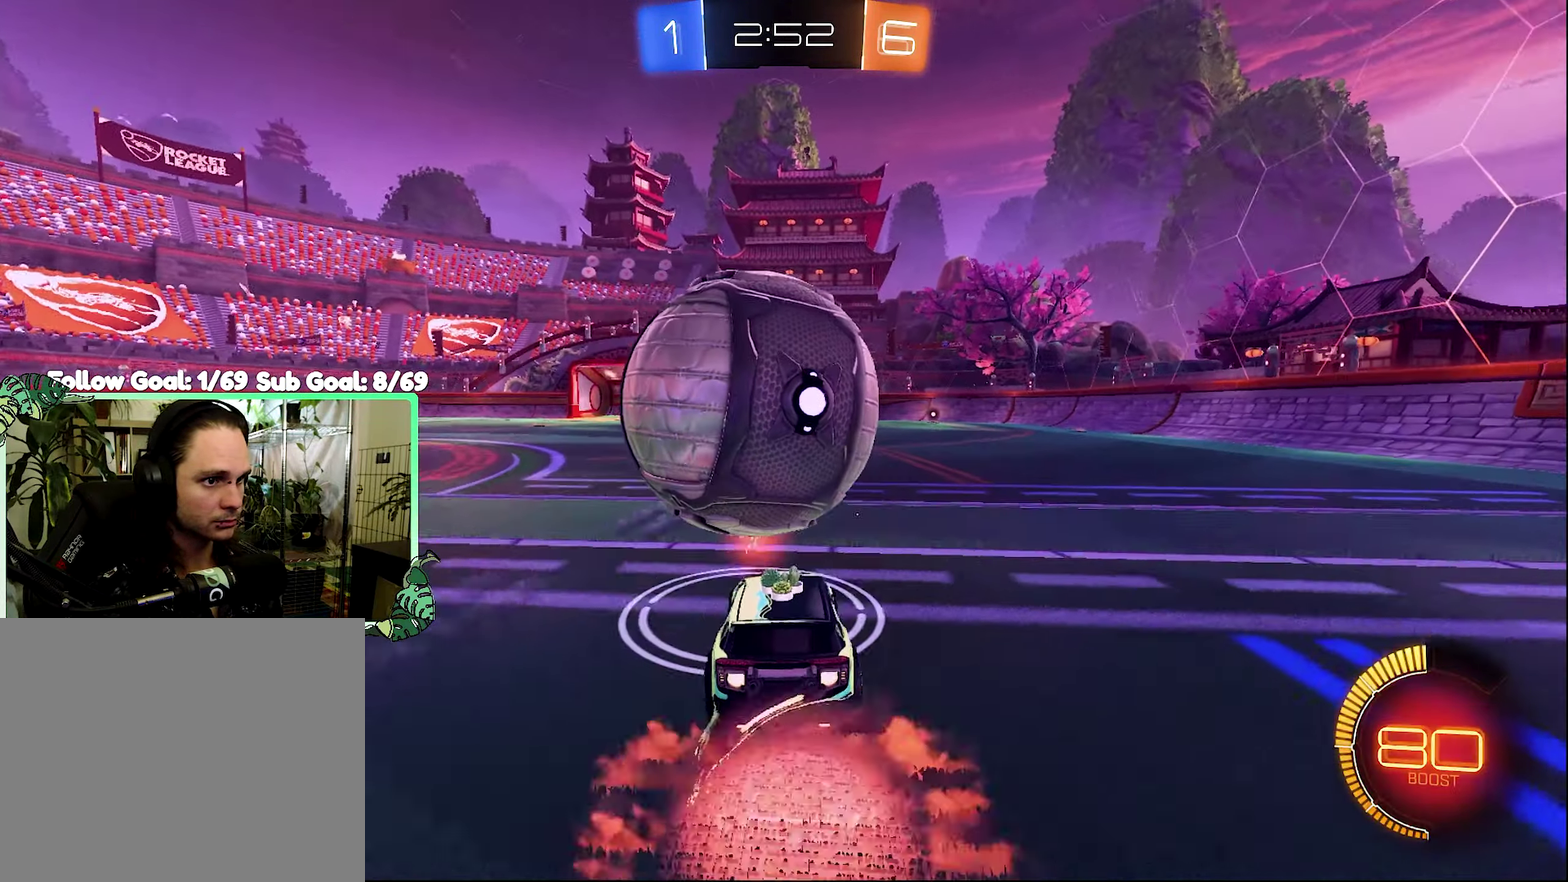
{"buttons": ["B", "L1", "R2"], "left_stick": "down", "right_stick": "center", "events": [[133, "A", "up"], [133, "L1", "down"], [166, "B", "up"], [200, "left_stick", "down-right"], [266, "A", "down"], [266, "left_stick", "down"], [300, "B", "down"], [333, "A", "up"]]}
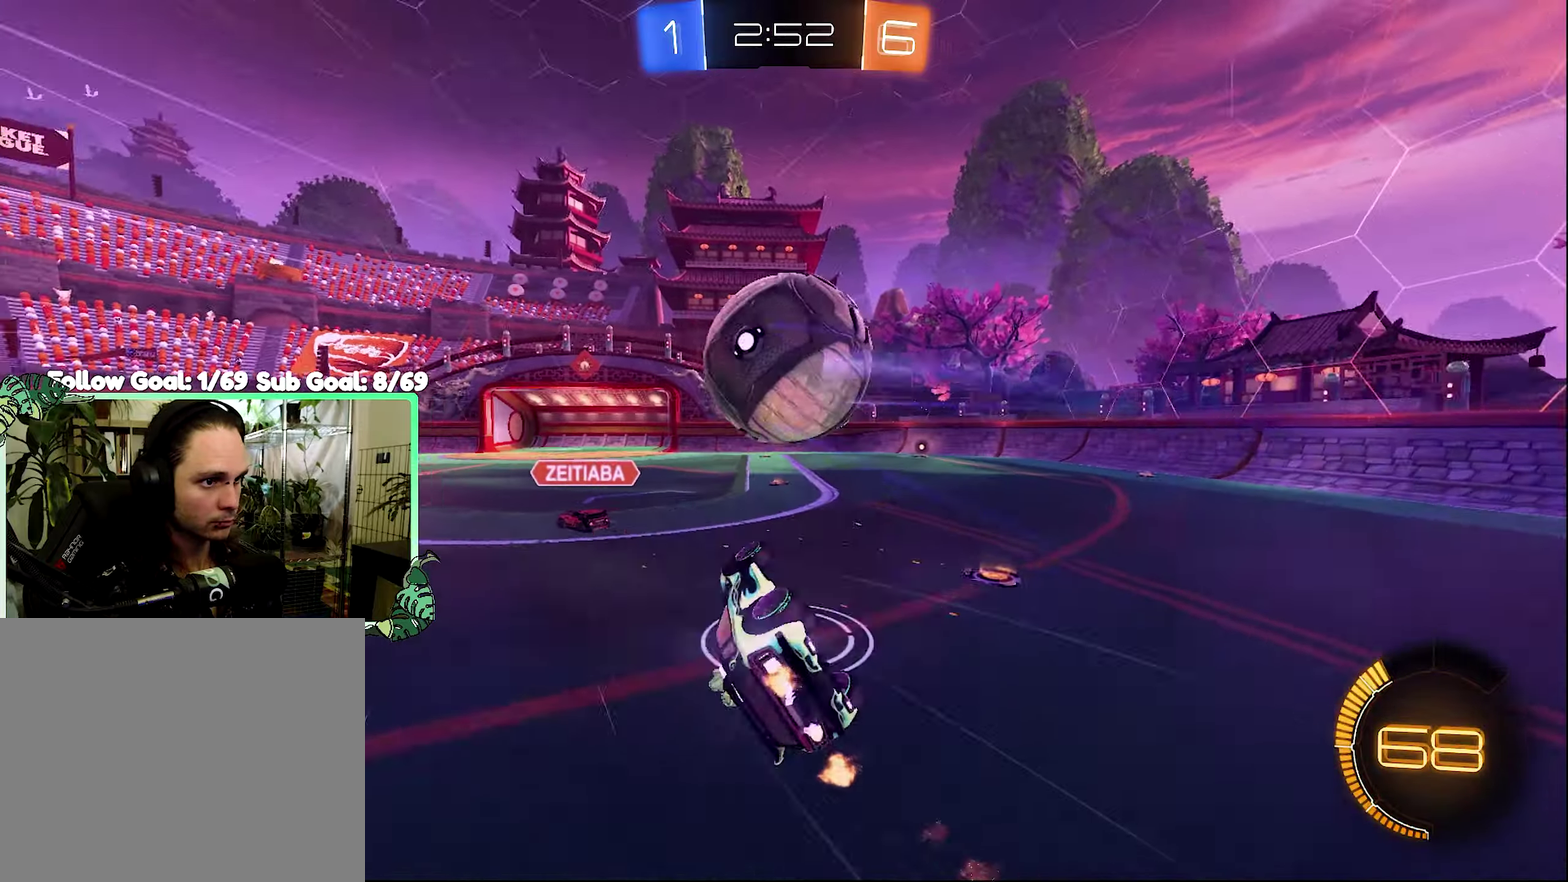
{"buttons": ["B", "L1", "R2"], "left_stick": "up-left", "right_stick": "center"}
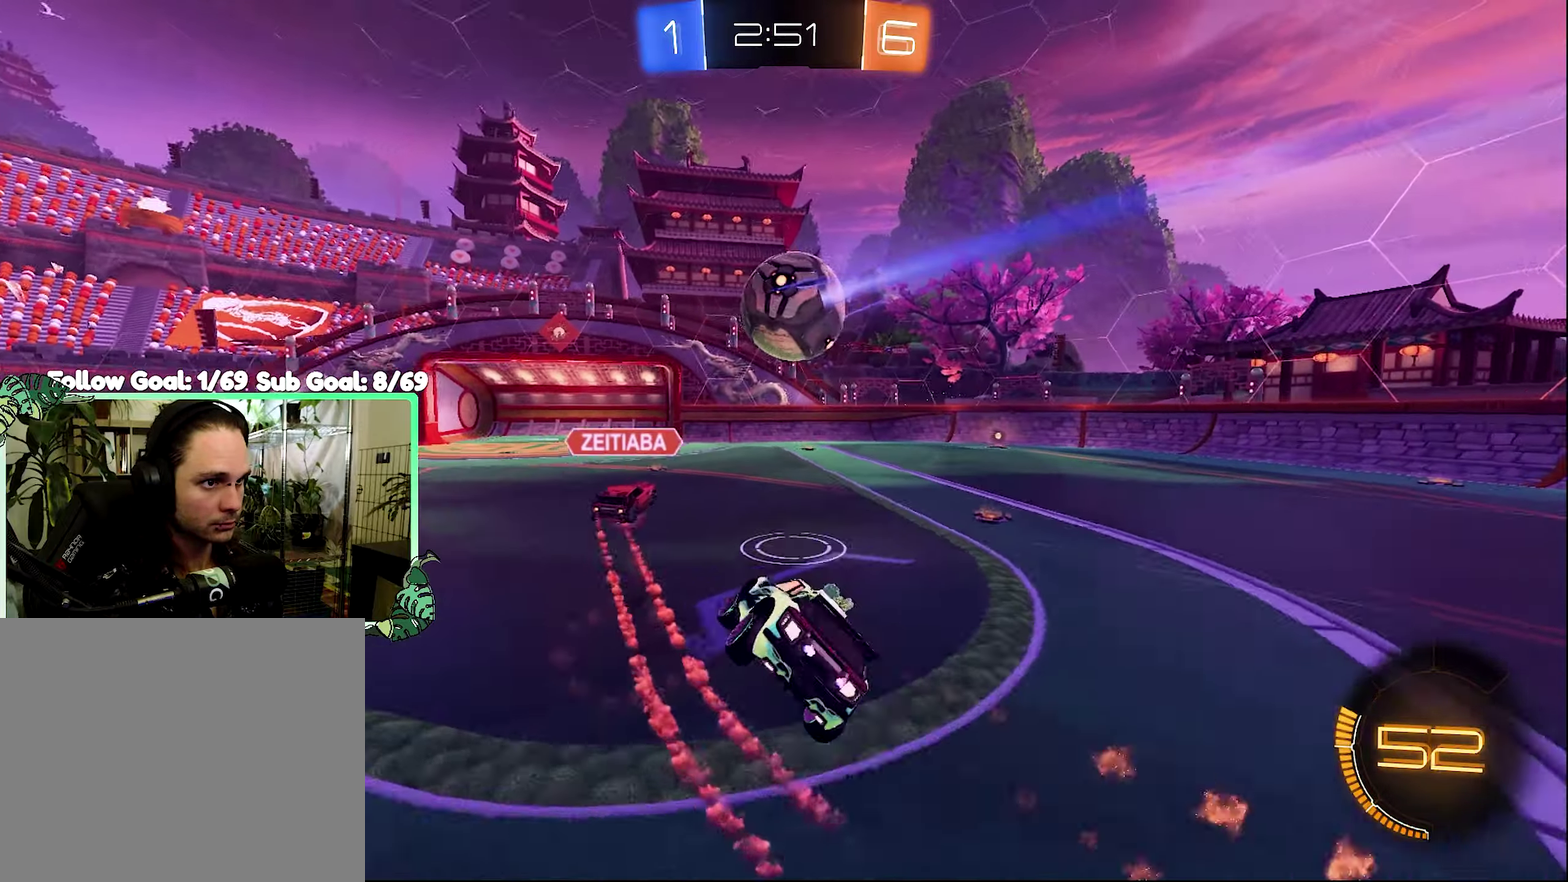
{"buttons": ["L2"], "left_stick": "up-right", "right_stick": "center"}
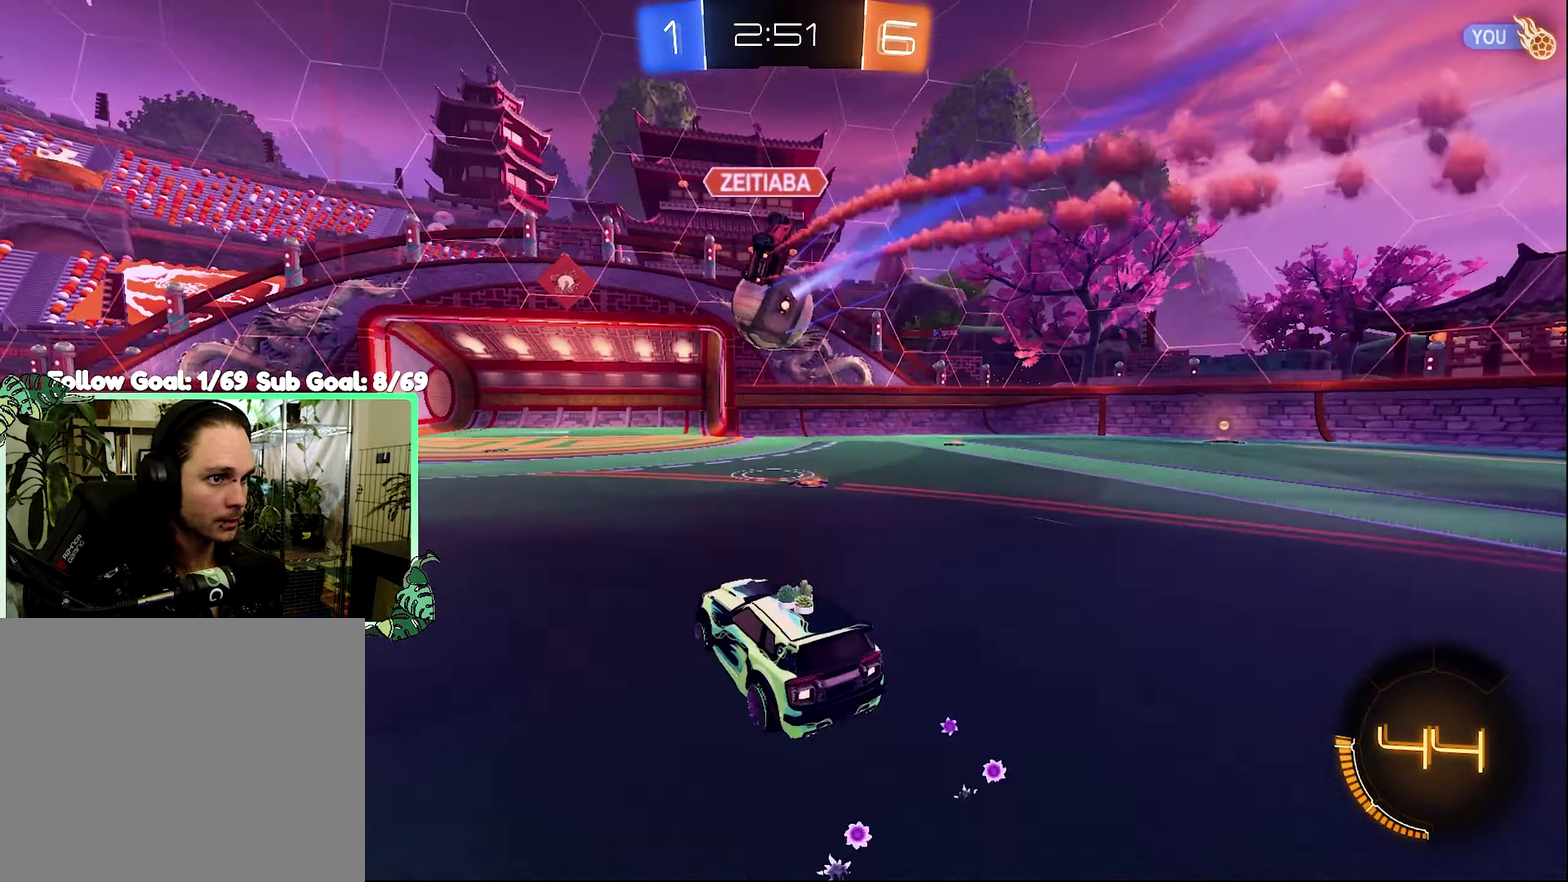
{"buttons": ["R2"], "left_stick": "left", "right_stick": "center", "events": [[100, "L2", "up"], [100, "left_stick", "left"], [133, "R2", "down"], [366, "Y", "down"], [500, "Y", "up"]]}
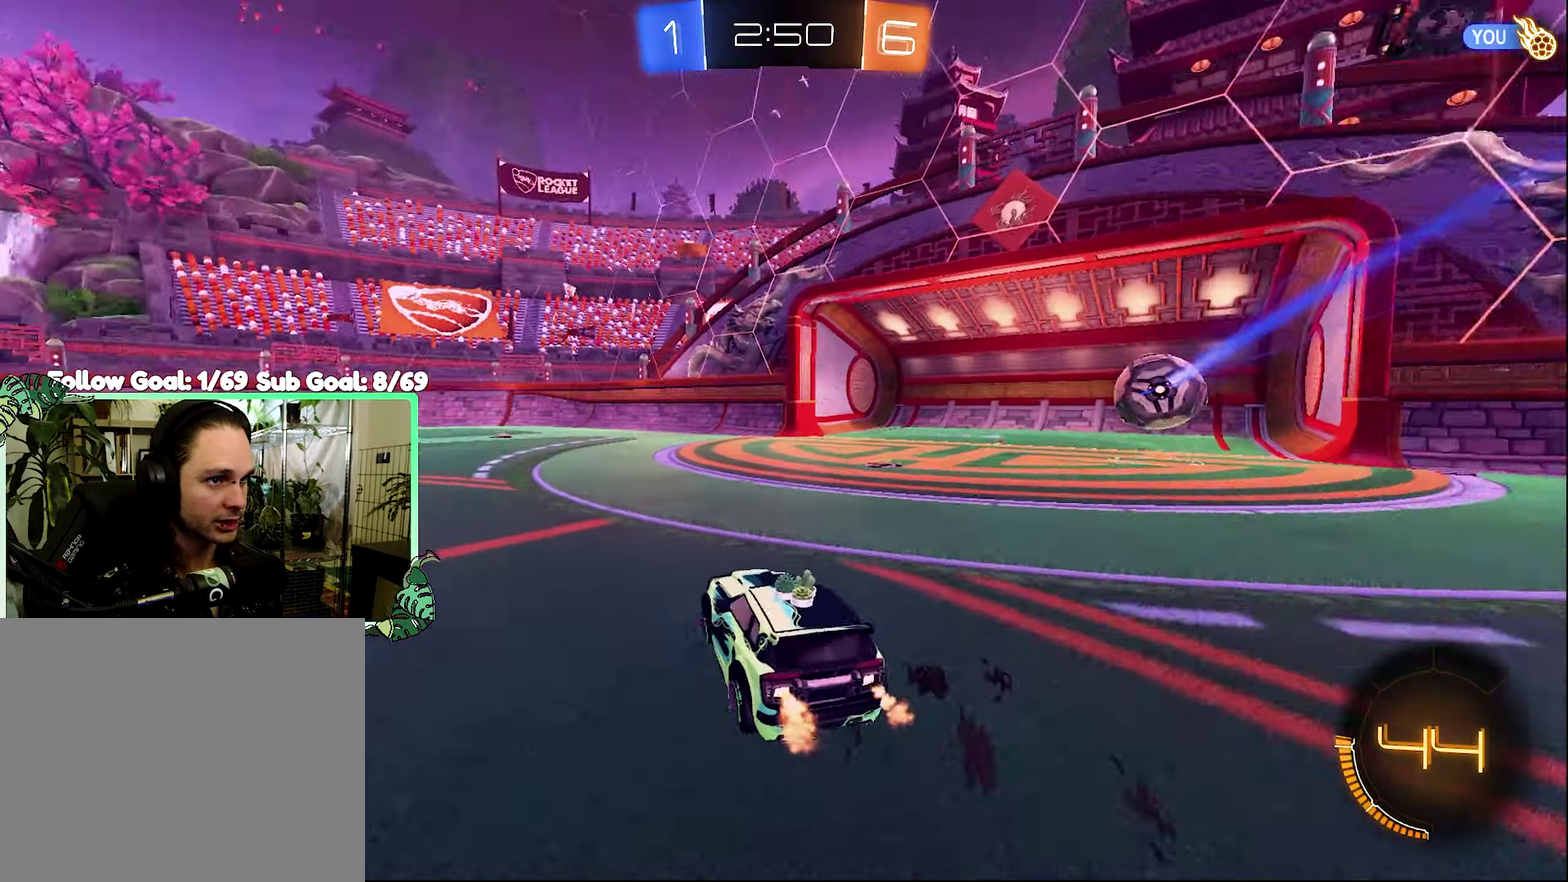
{"buttons": ["R2"], "left_stick": "center", "right_stick": "center", "events": [[433, "left_stick", "center"]]}
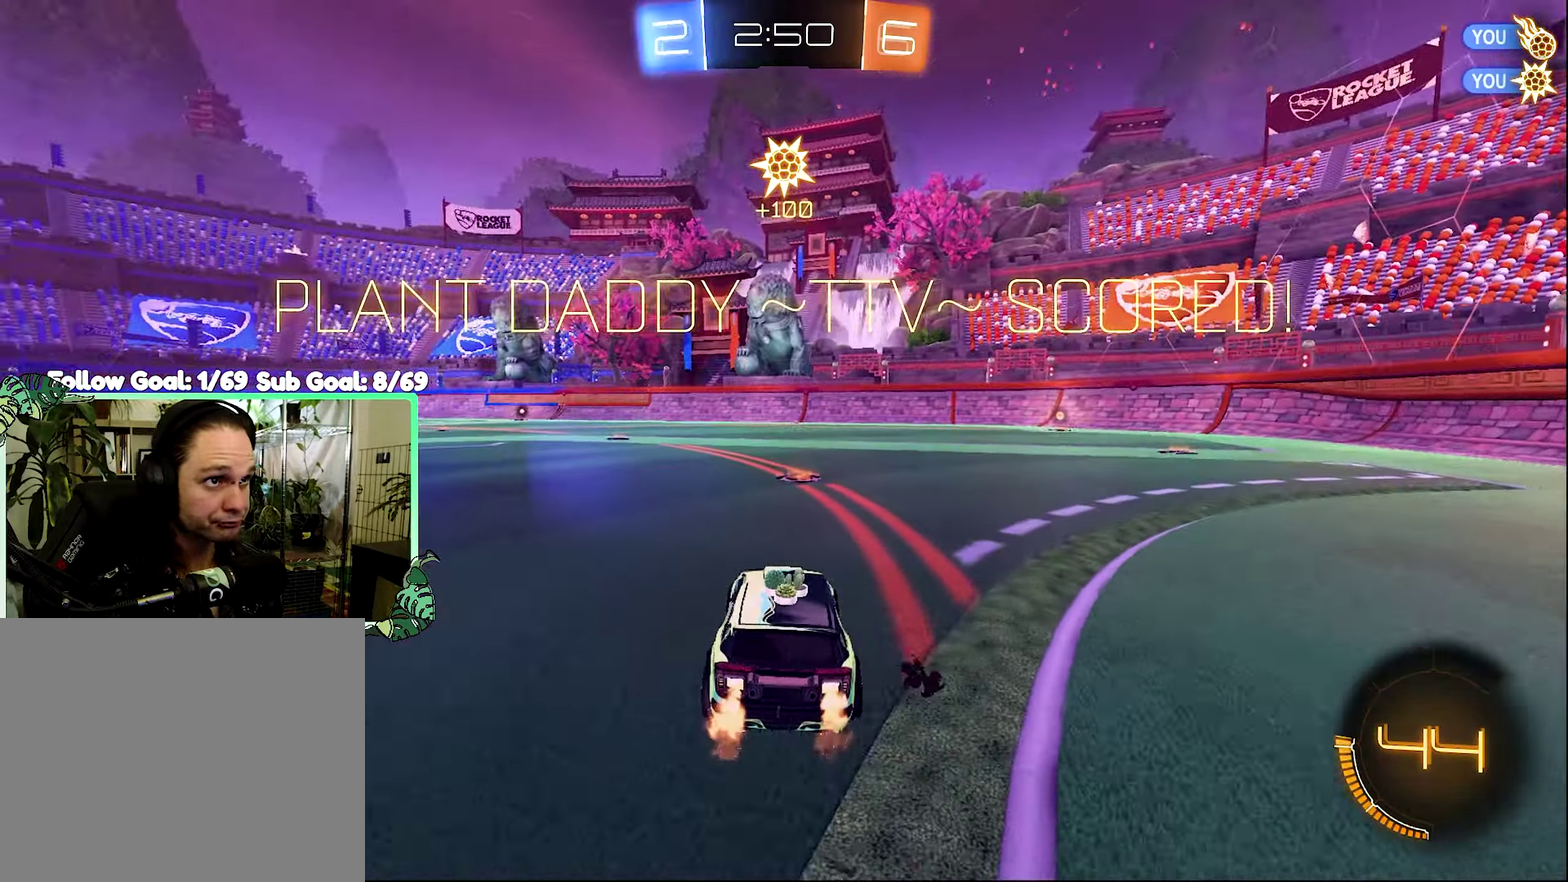
{"buttons": [], "left_stick": "right", "right_stick": "center", "events": [[400, "R2", "up"], [433, "left_stick", "right"]]}
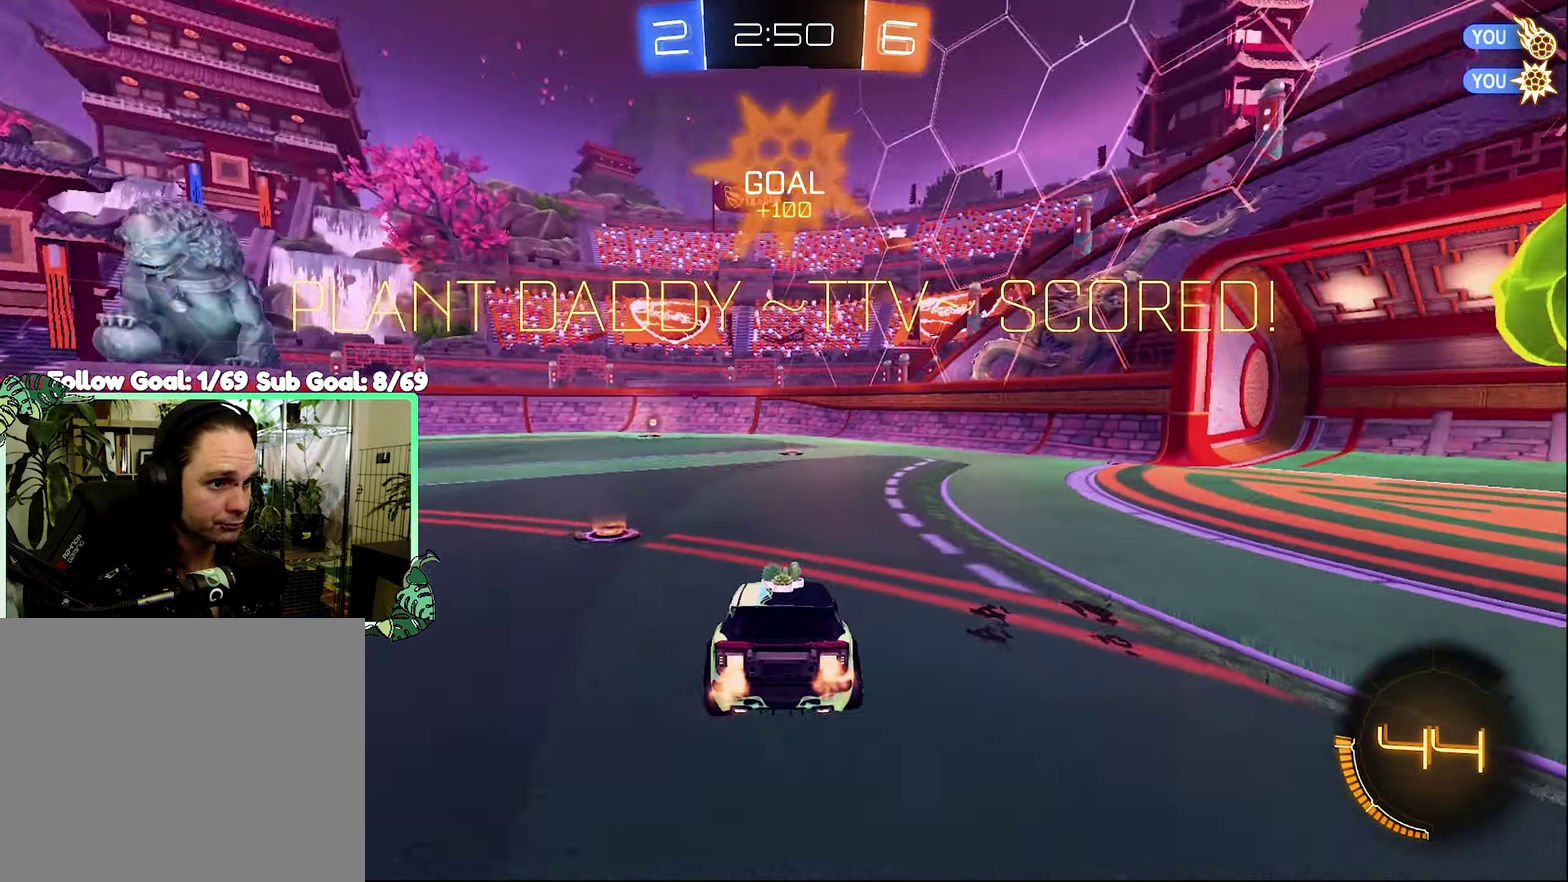
{"buttons": ["A", "R2"], "left_stick": "down", "right_stick": "center", "events": [[100, "left_stick", "up-right"], [233, "left_stick", "center"], [333, "A", "down"], [333, "R2", "down"], [333, "left_stick", "down"]]}
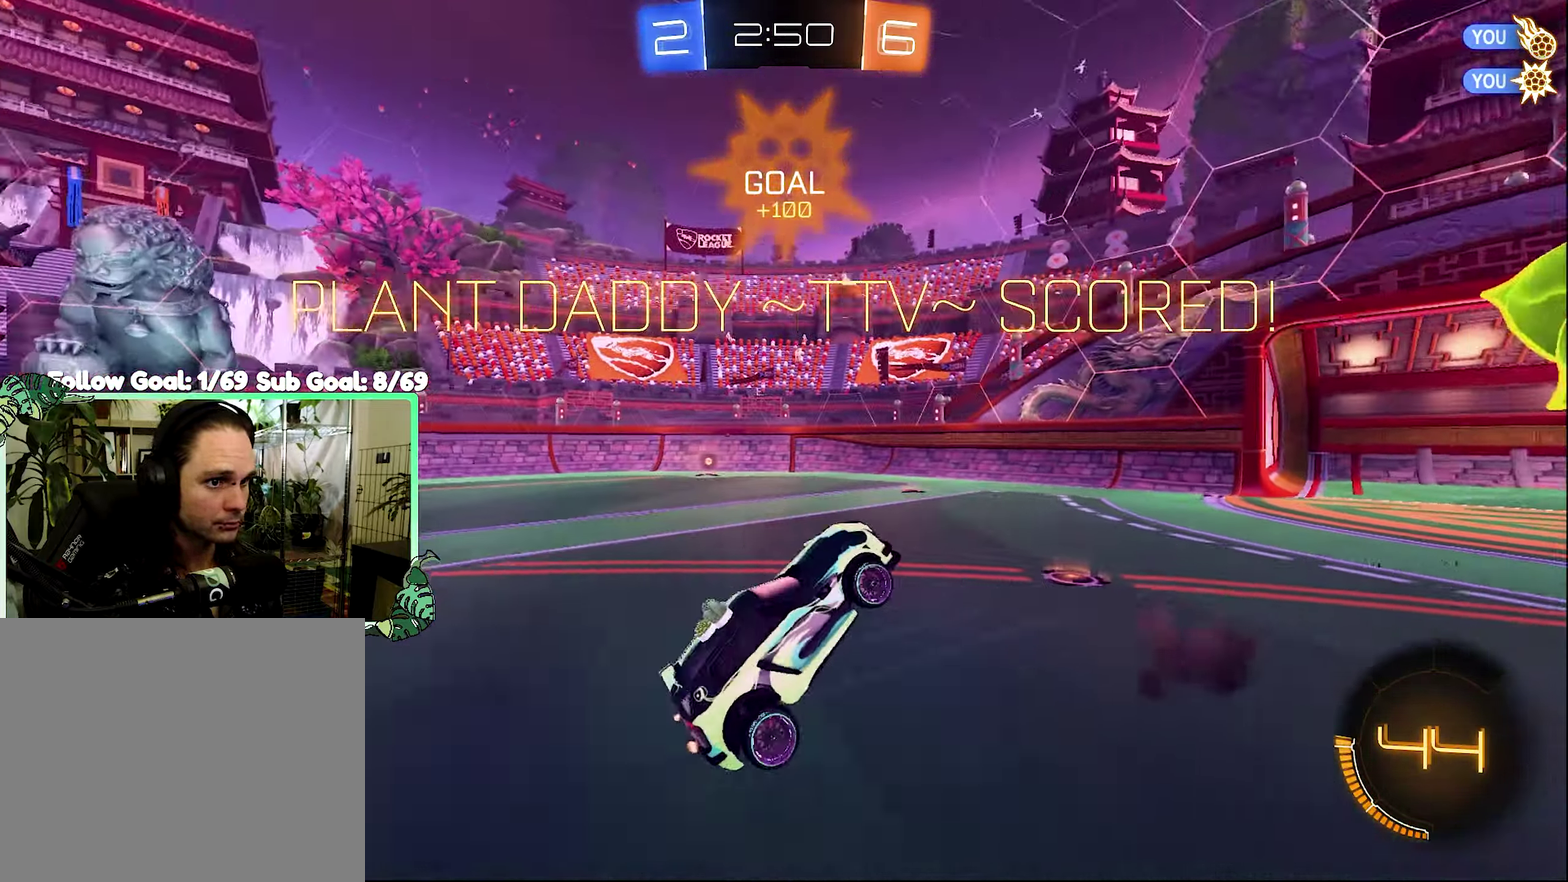
{"buttons": ["B", "L1", "R2"], "left_stick": "up-left", "right_stick": "center", "events": [[33, "B", "down"], [66, "A", "up"], [133, "L1", "down"], [200, "left_stick", "up-right"], [366, "left_stick", "up"], [466, "left_stick", "up-left"]]}
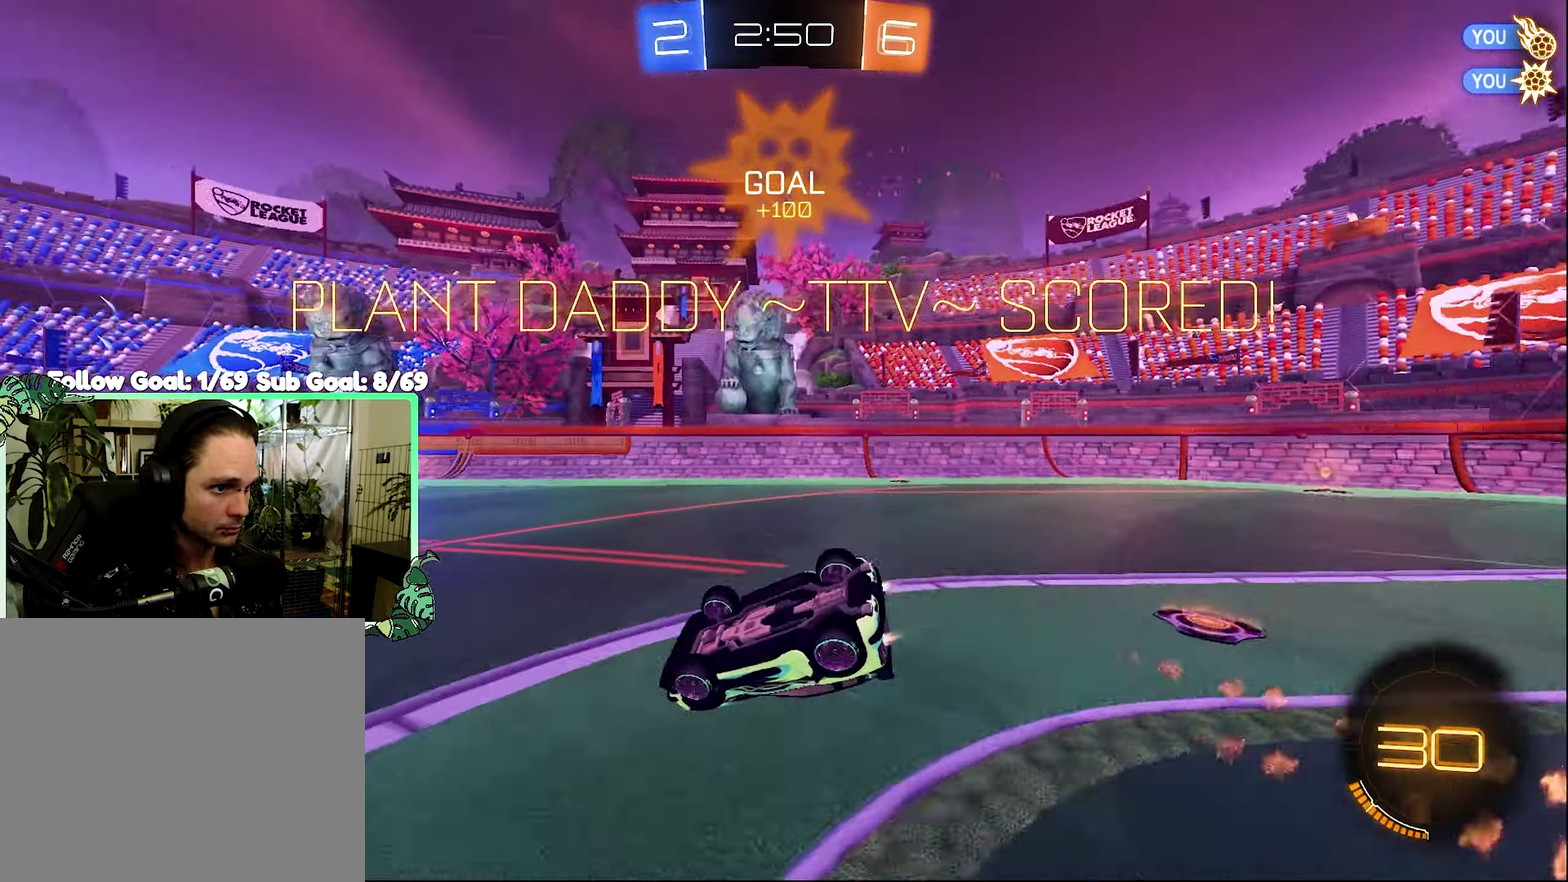
{"buttons": ["B", "L1", "R2"], "left_stick": "down-right", "right_stick": "center"}
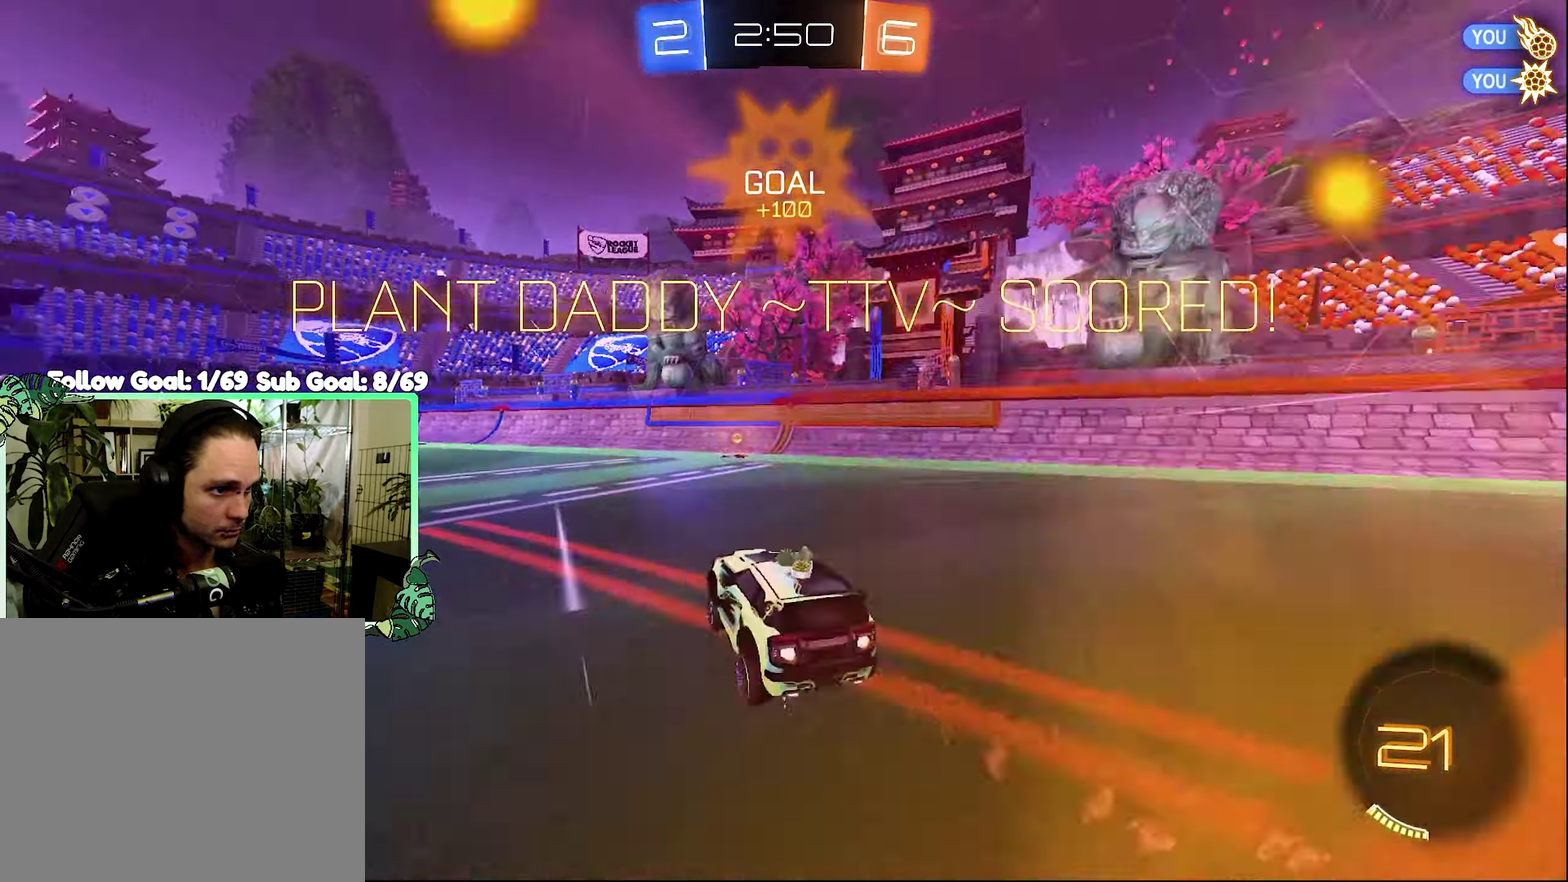
{"buttons": ["L1", "R2"], "left_stick": "left", "right_stick": "center"}
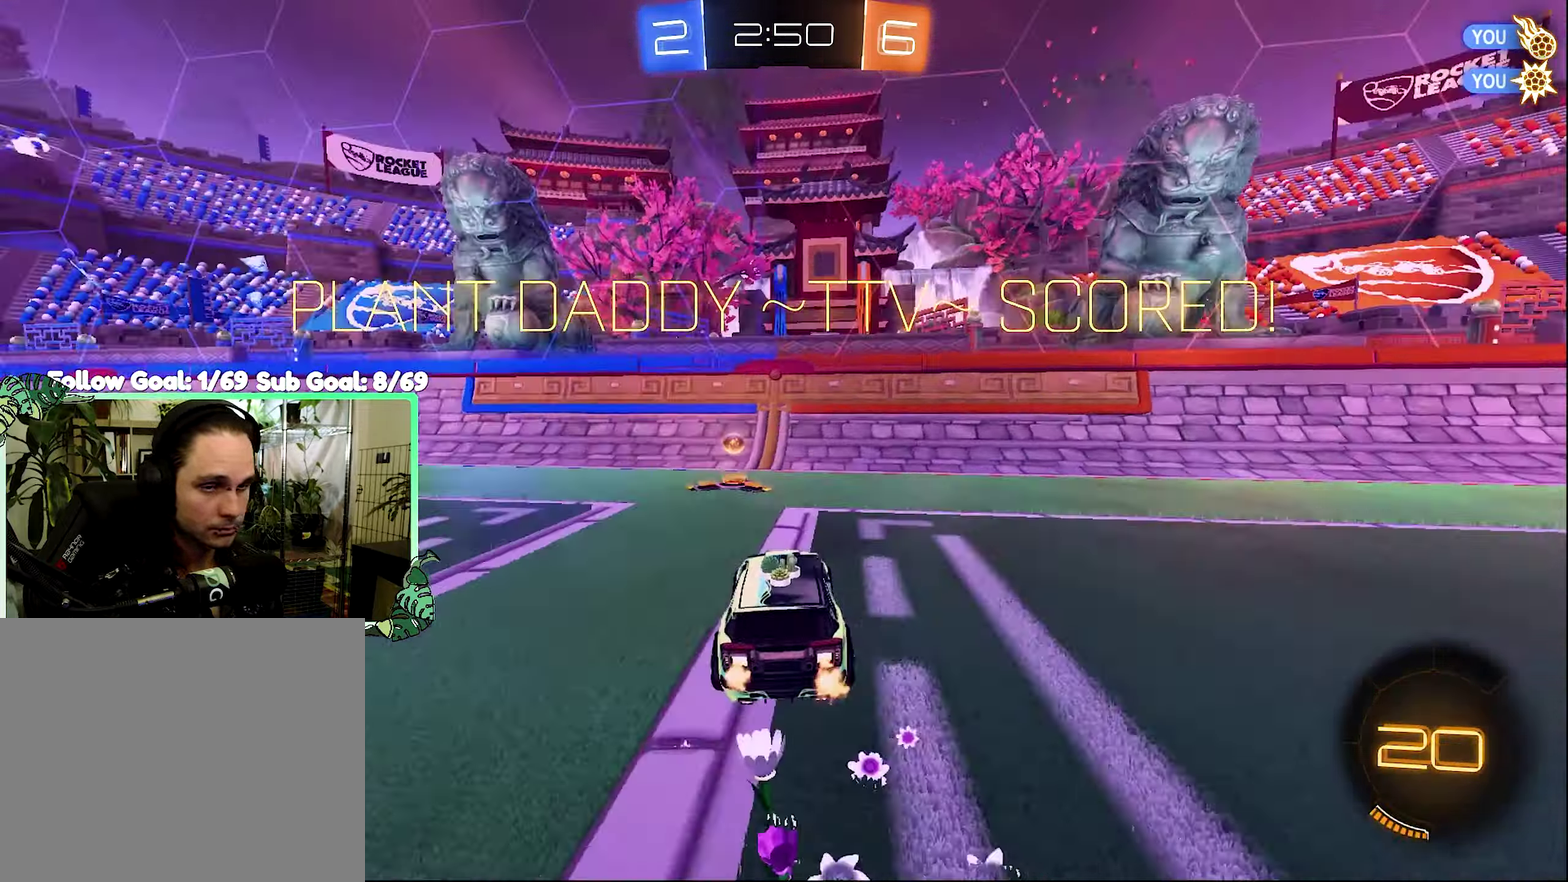
{"buttons": ["R2"], "left_stick": "center", "right_stick": "center", "events": [[233, "L1", "up"], [333, "left_stick", "center"]]}
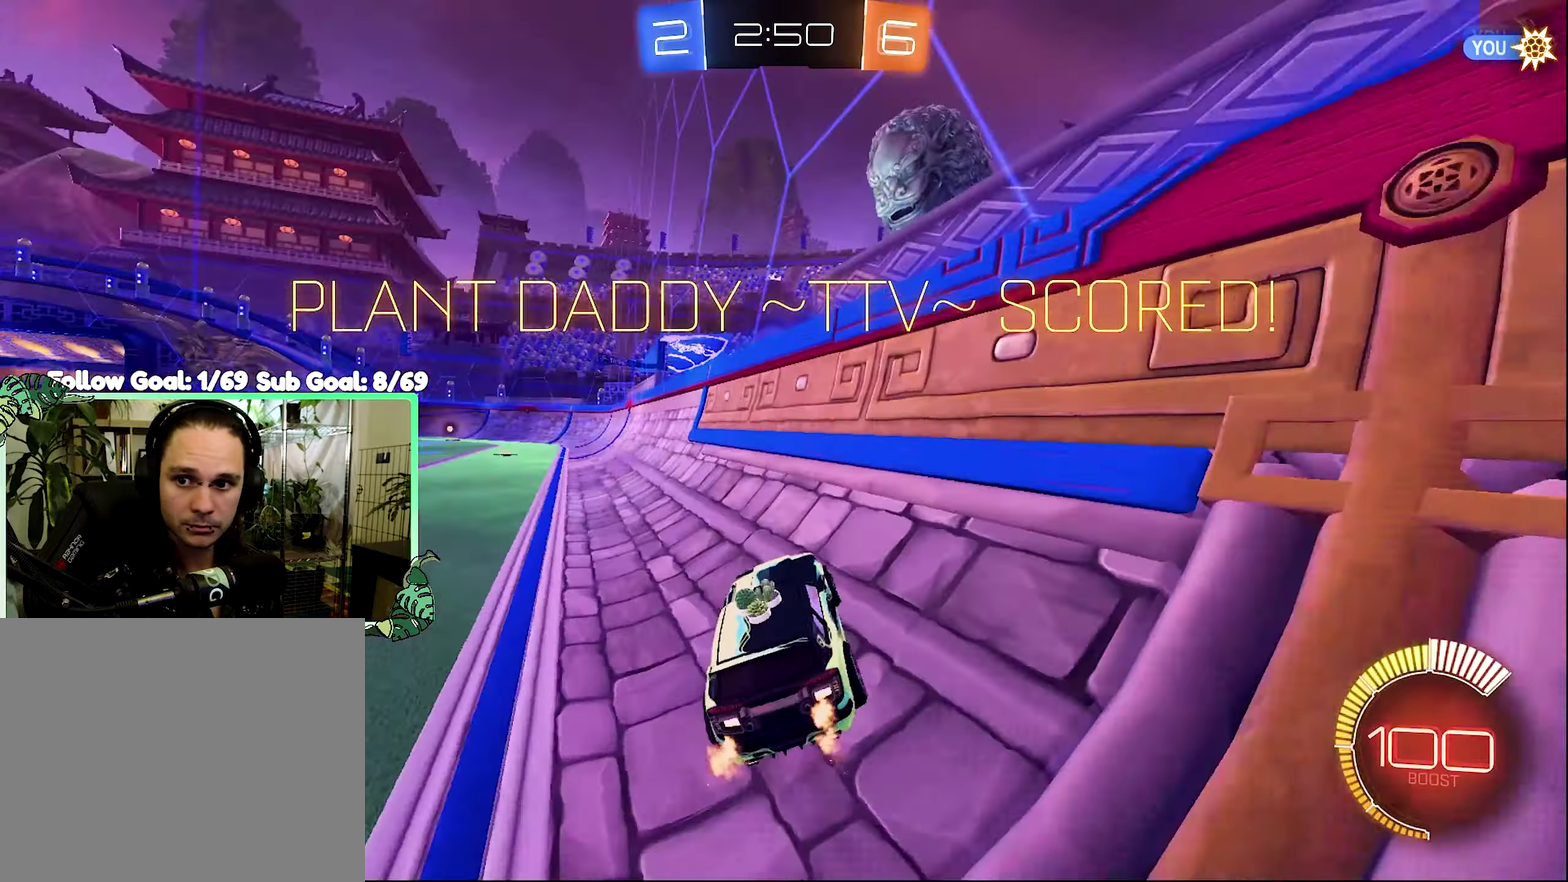
{"buttons": ["R2"], "left_stick": "left", "right_stick": "center", "events": [[400, "left_stick", "left"]]}
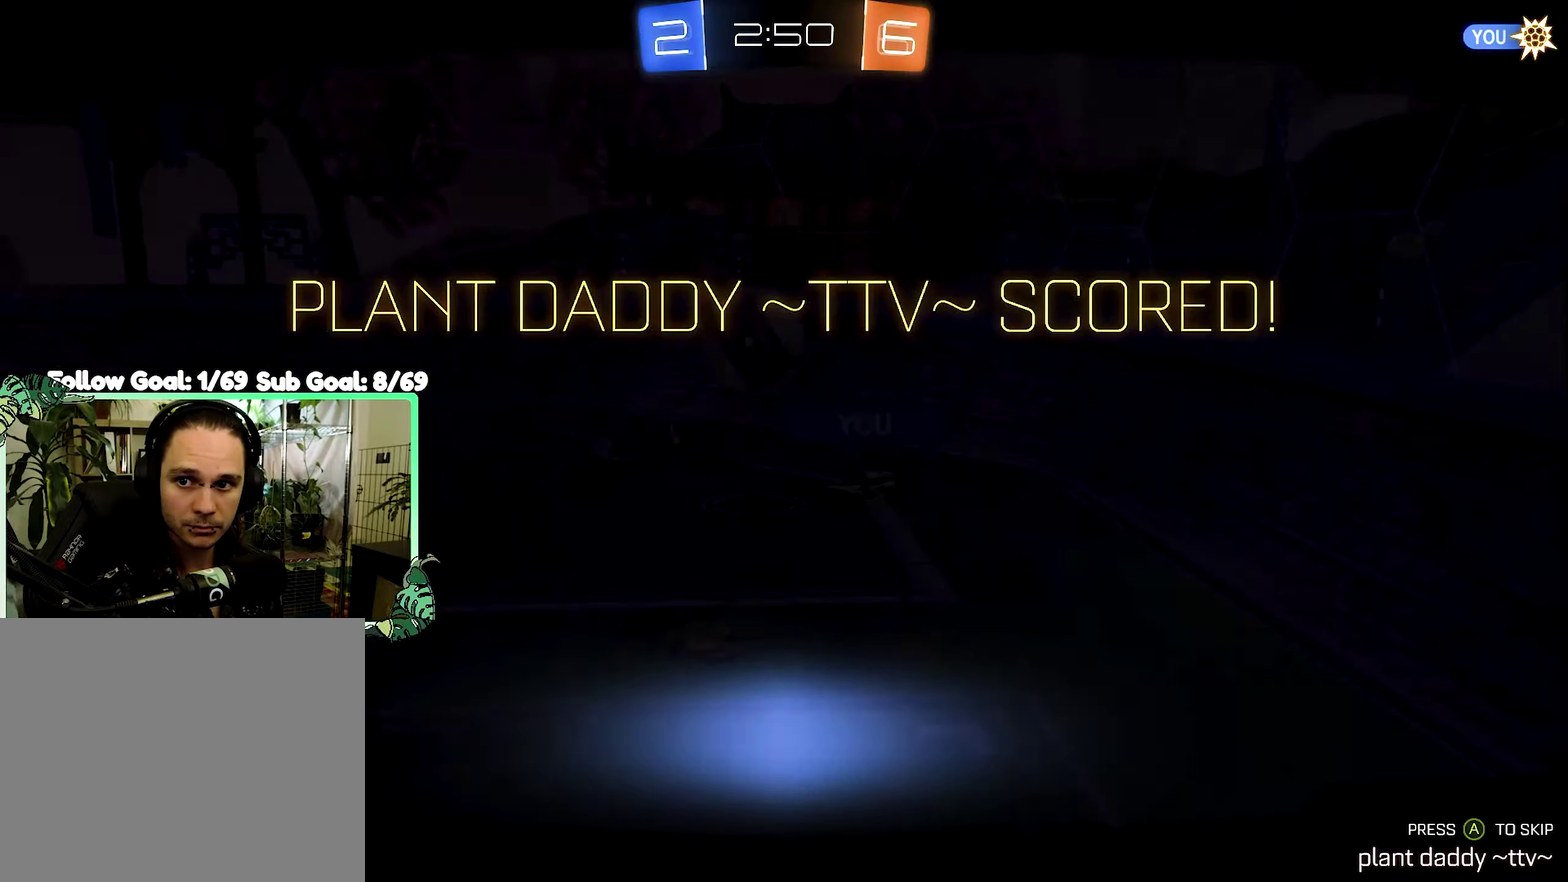
{"buttons": [], "left_stick": "center", "right_stick": "center", "events": [[100, "left_stick", "center"], [133, "R2", "up"], [400, "A", "down"], [467, "A", "up"]]}
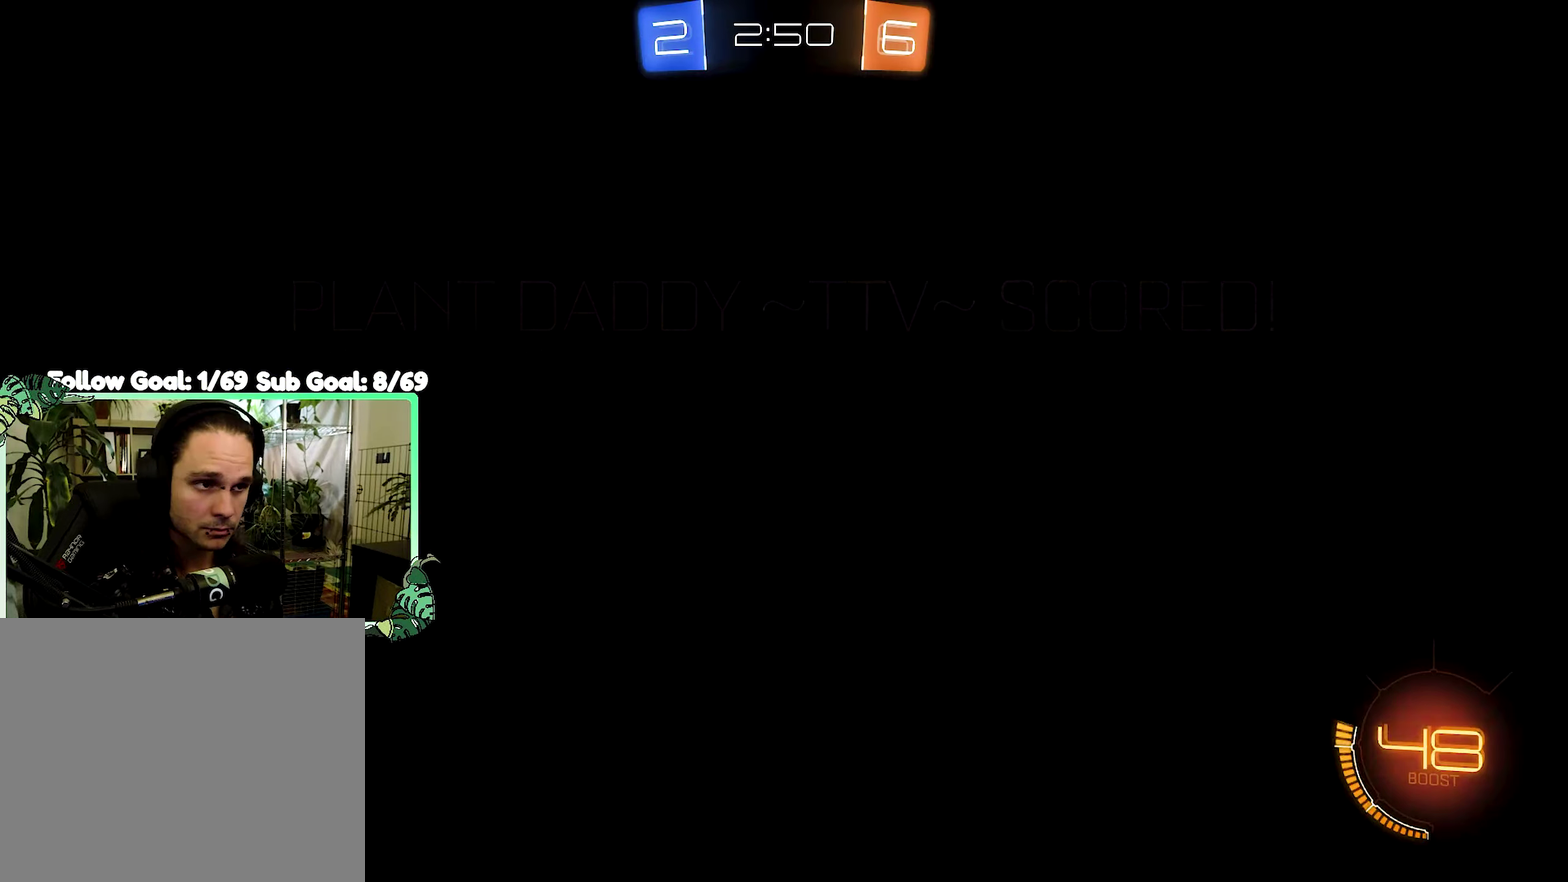
{"buttons": [], "left_stick": "center", "right_stick": "center", "events": []}
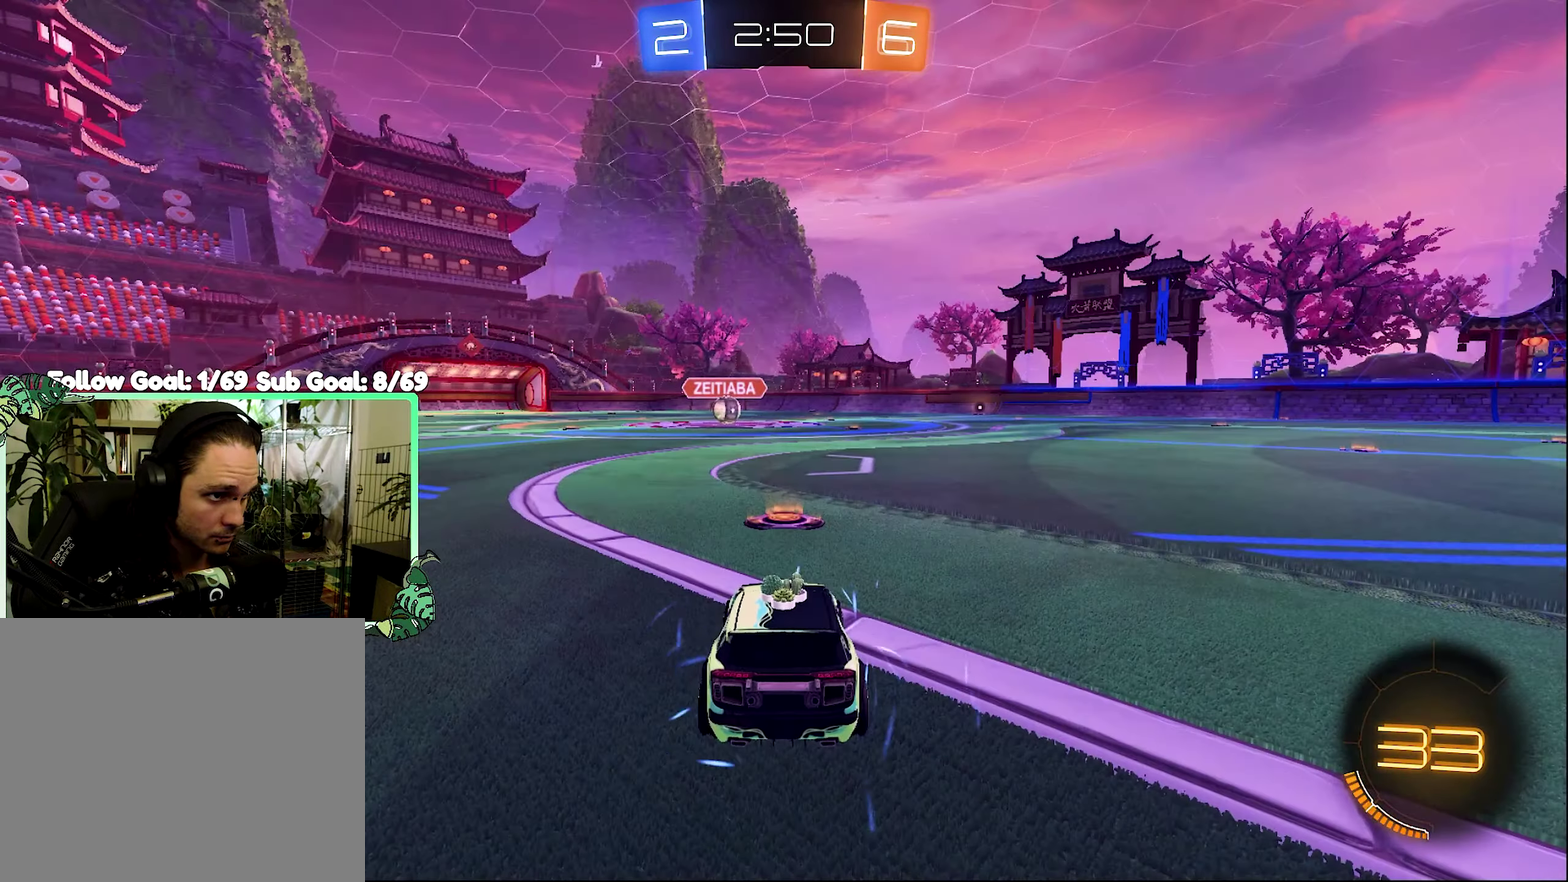
{"buttons": [], "left_stick": "center", "right_stick": "center", "events": [[267, "Y", "down"], [333, "Y", "up"], [400, "Y", "down"], [500, "Y", "up"]]}
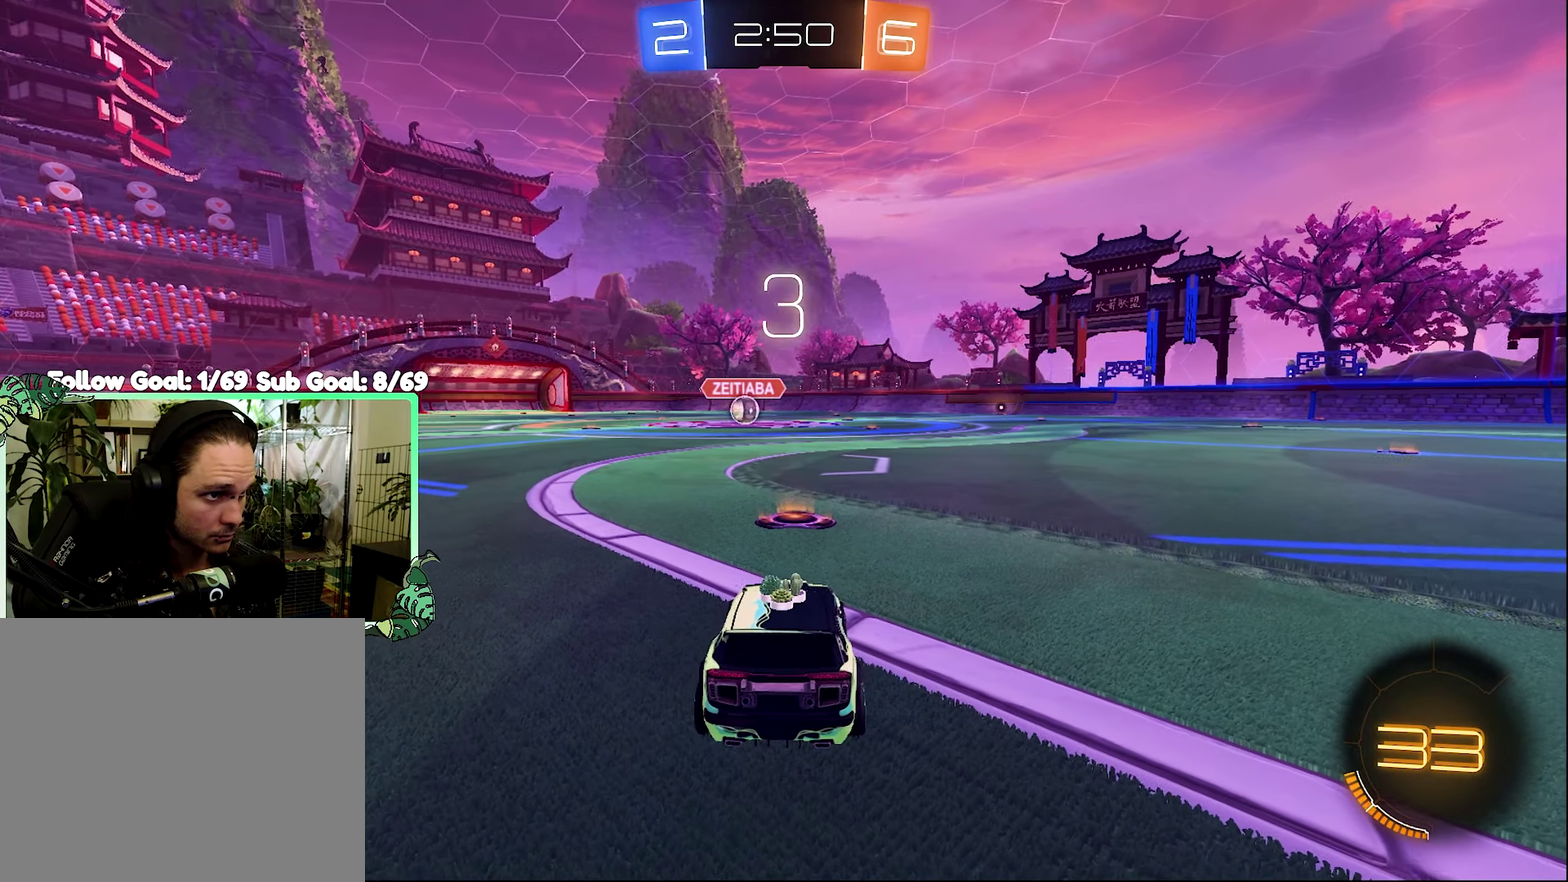
{"buttons": [], "left_stick": "center", "right_stick": "center", "events": [[233, "Y", "down"], [333, "Y", "up"]]}
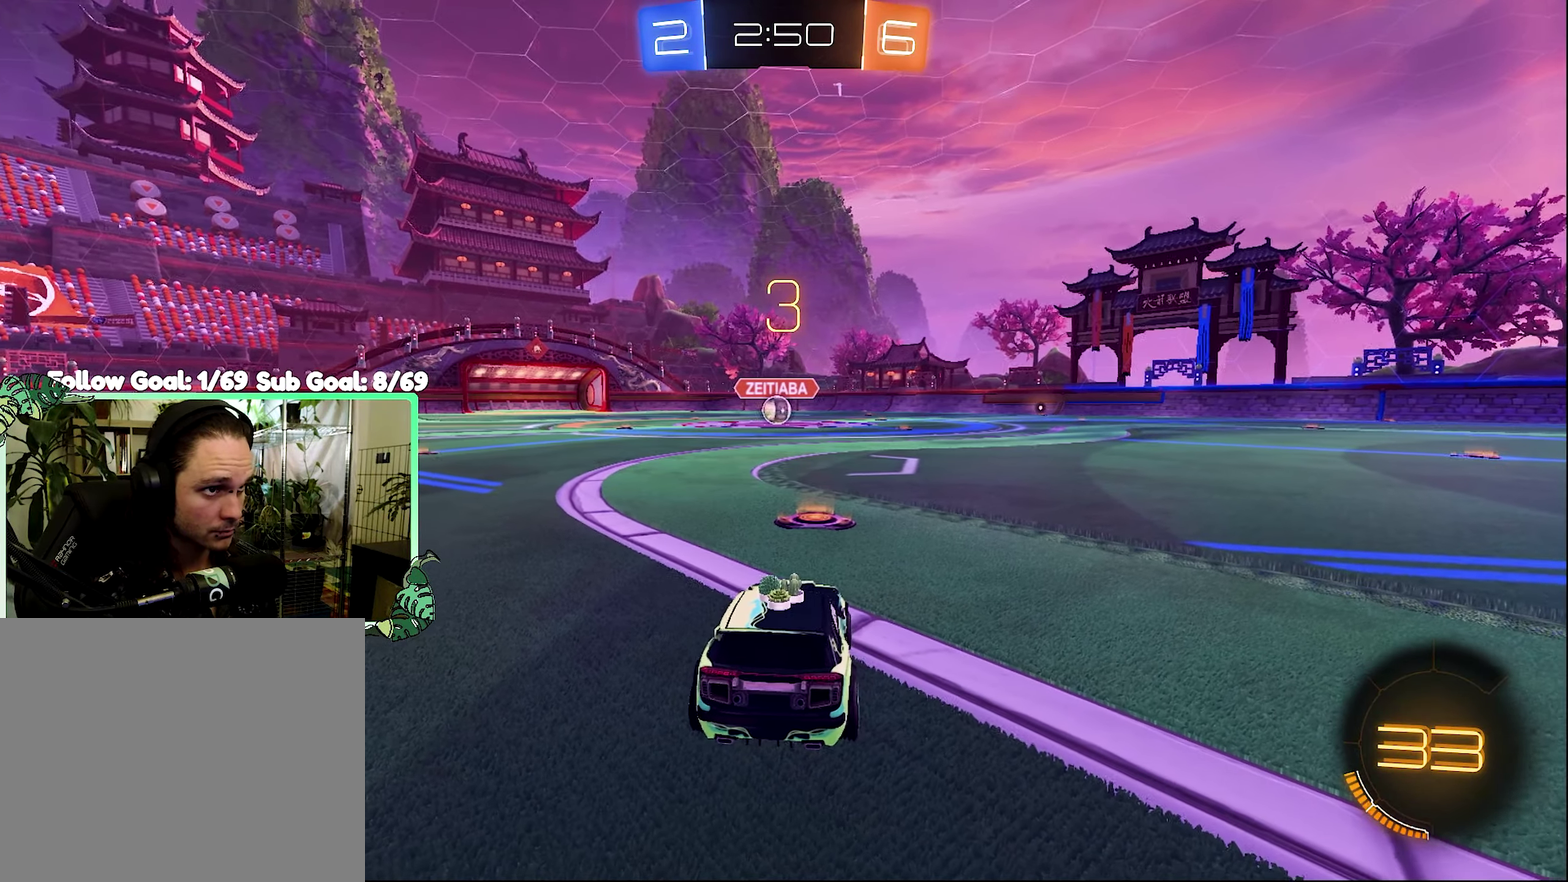
{"buttons": ["Y"], "left_stick": "center", "right_stick": "center", "events": [[333, "Y", "down"], [433, "Y", "up"], [500, "Y", "down"]]}
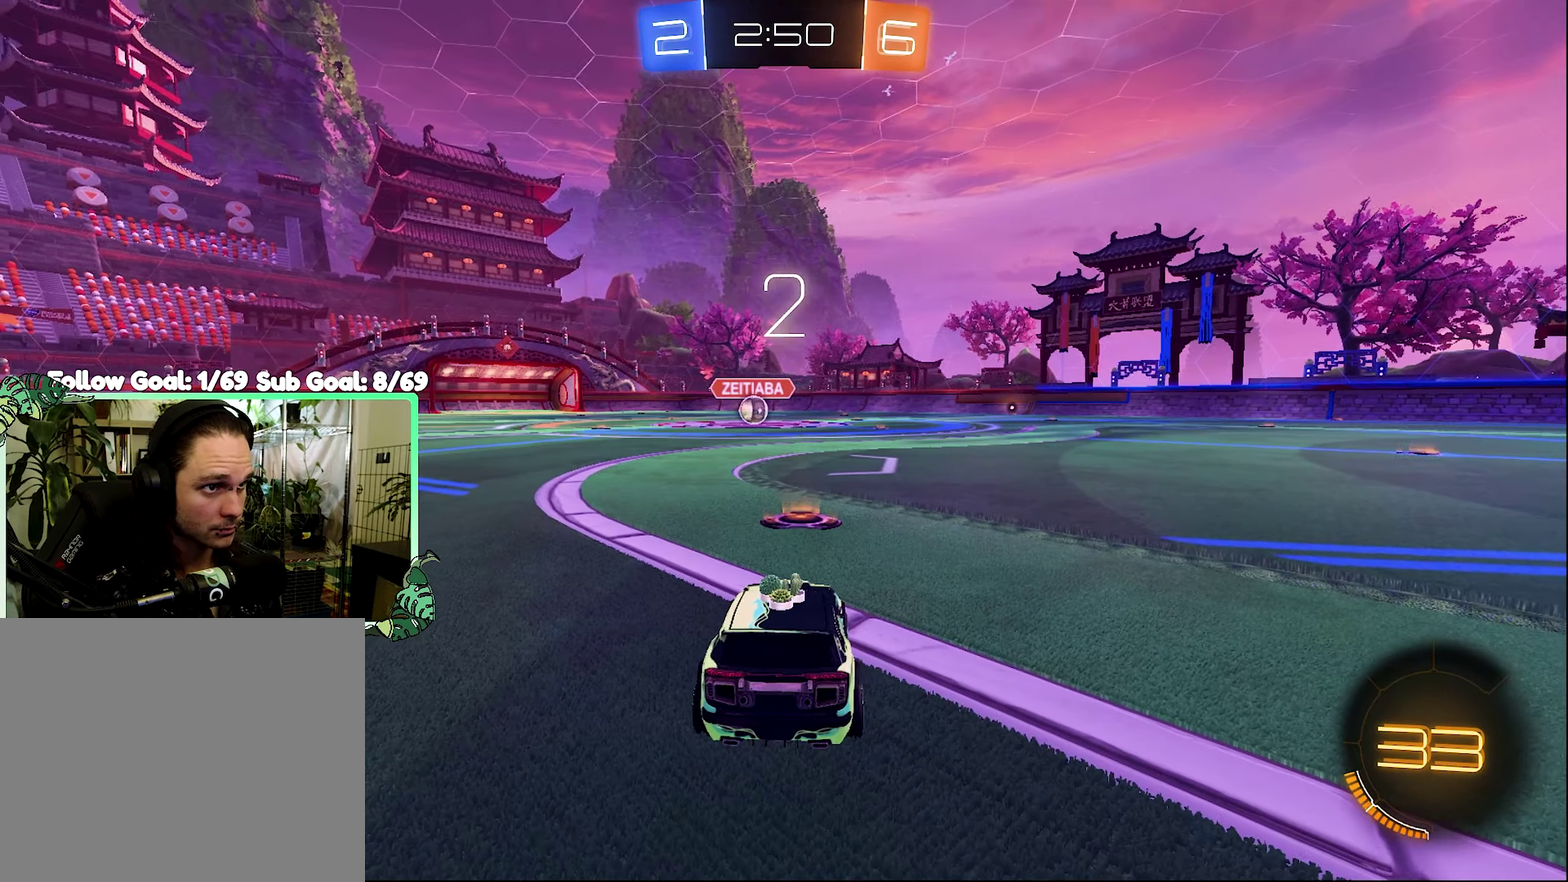
{"buttons": ["R2"], "left_stick": "center", "right_stick": "center", "events": [[67, "Y", "up"], [233, "R2", "down"]]}